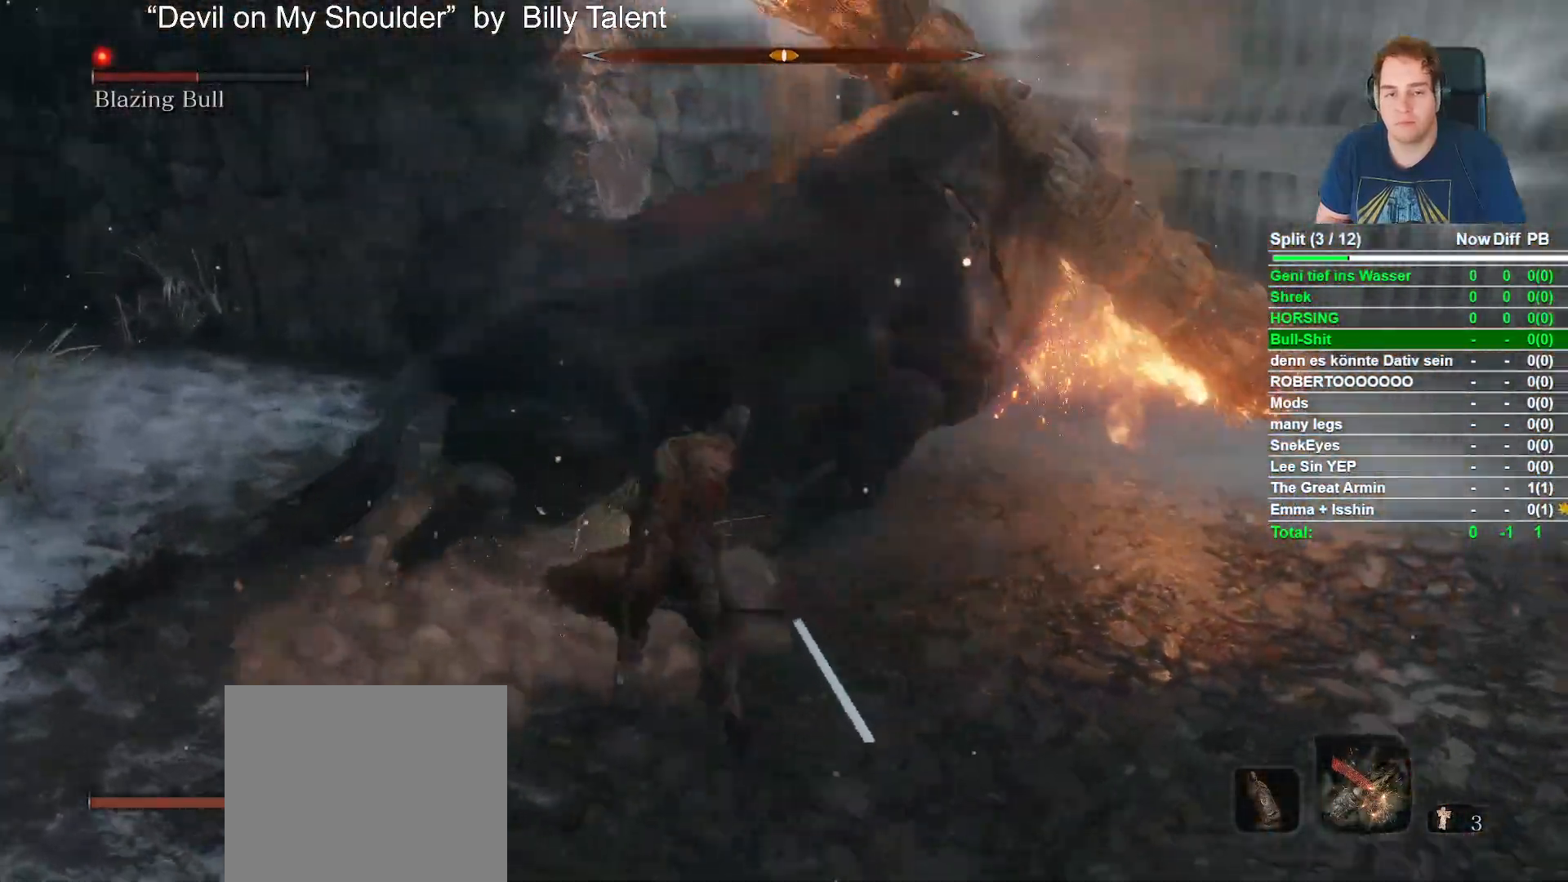
Gameplay with a controller (Xbox layout); each line is a JSON object with the inputs held at the frame after it. "button_events" lists button changes between this image and that frame as [ms after this image, input, new state], when the widget could be followed in between (sticks are given only as held states).
{"buttons": [], "left_stick": "up-left", "right_stick": "center", "button_events": []}
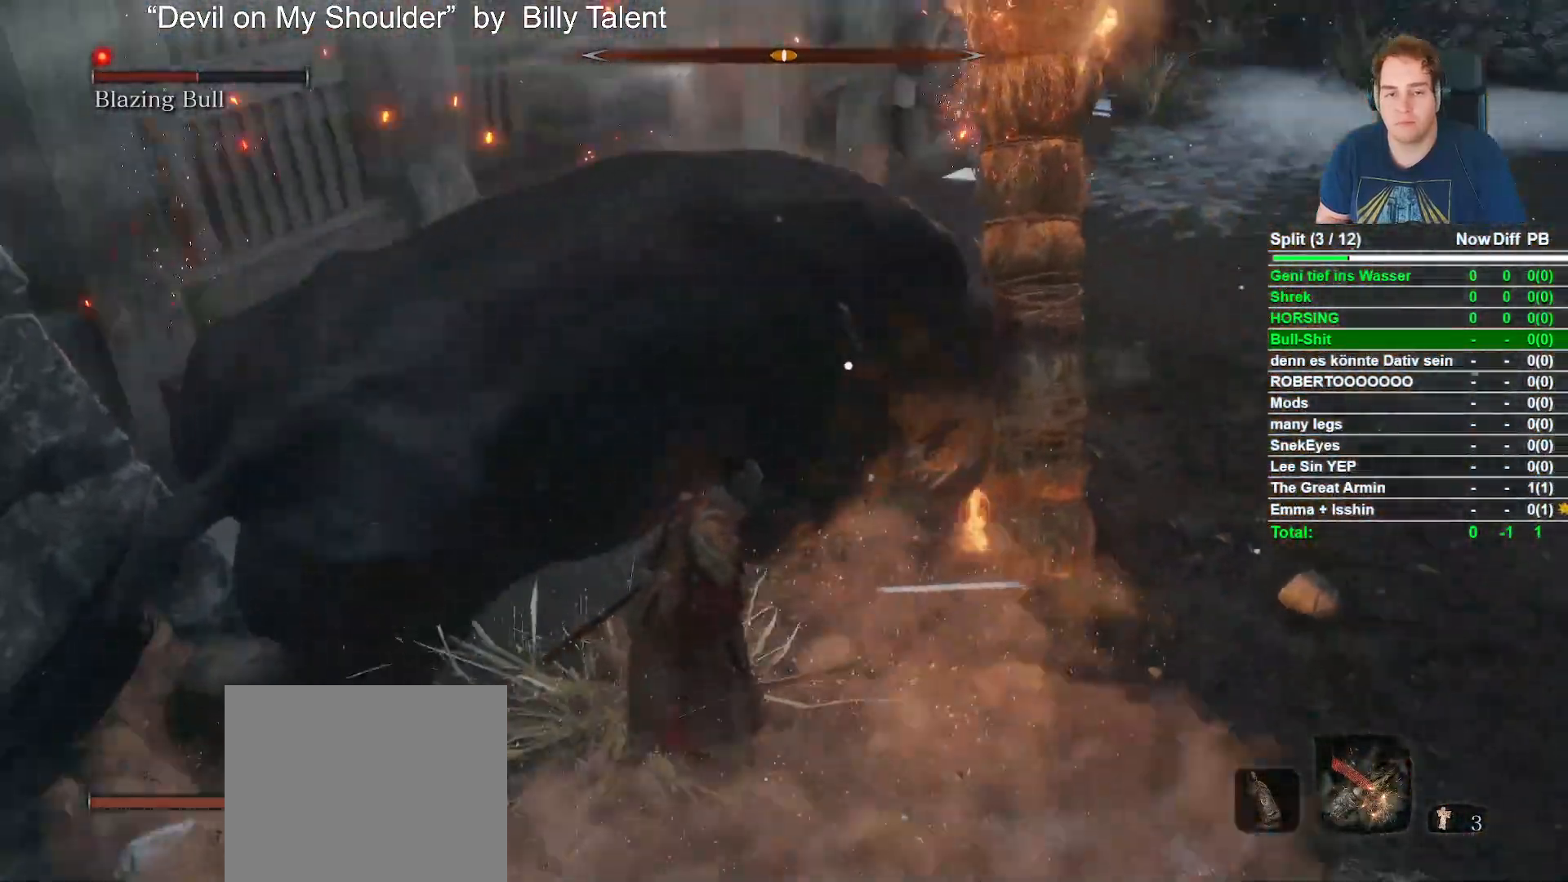
{"buttons": [], "left_stick": "up-left", "right_stick": "center", "button_events": []}
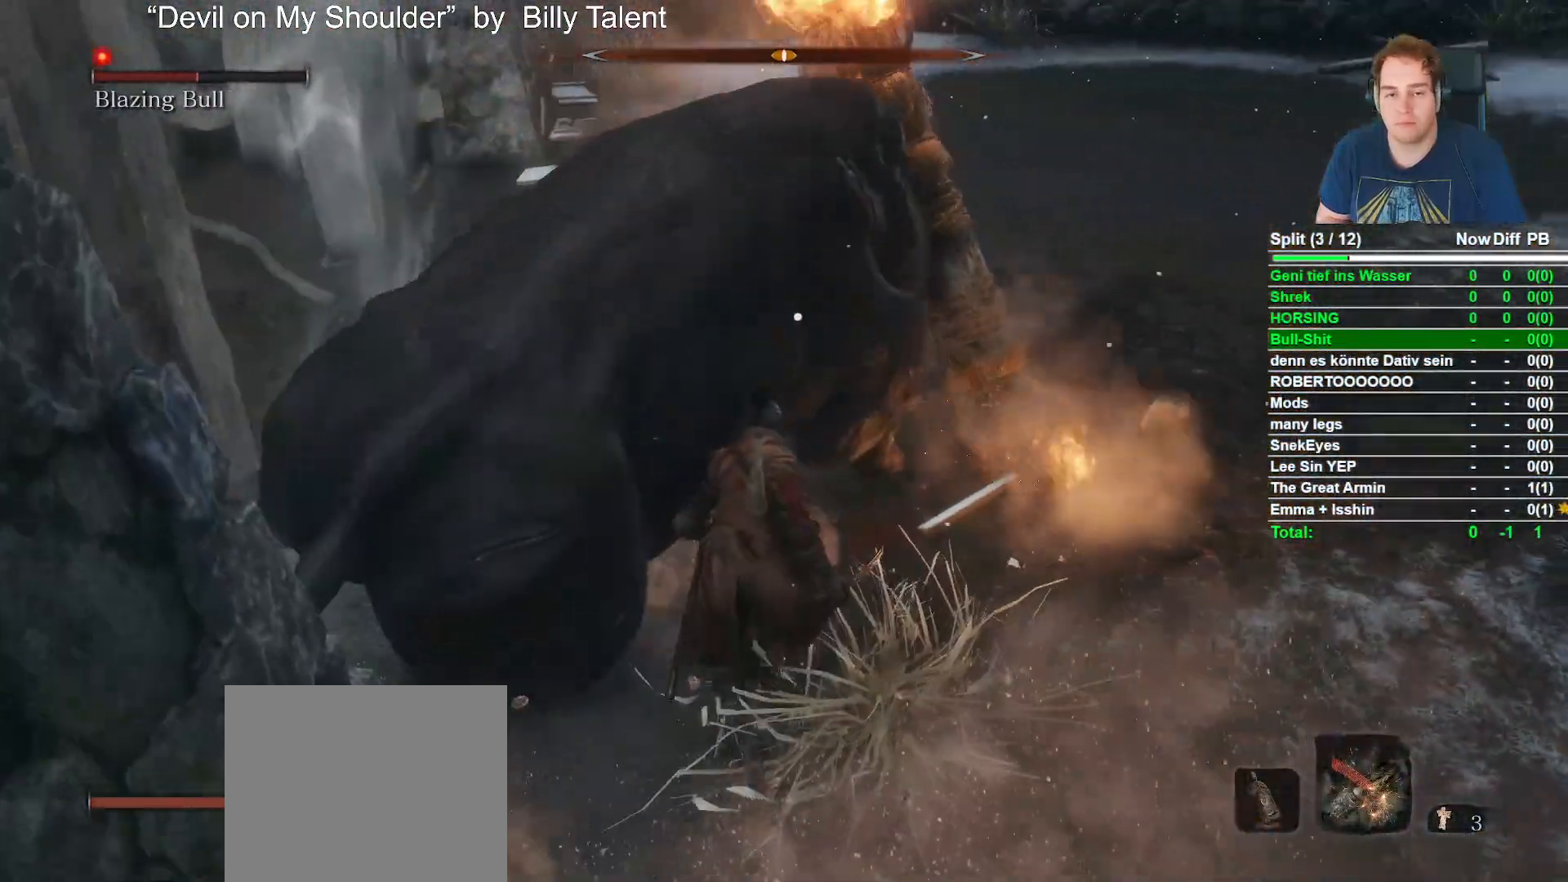
{"buttons": [], "left_stick": "up-left", "right_stick": "center", "button_events": []}
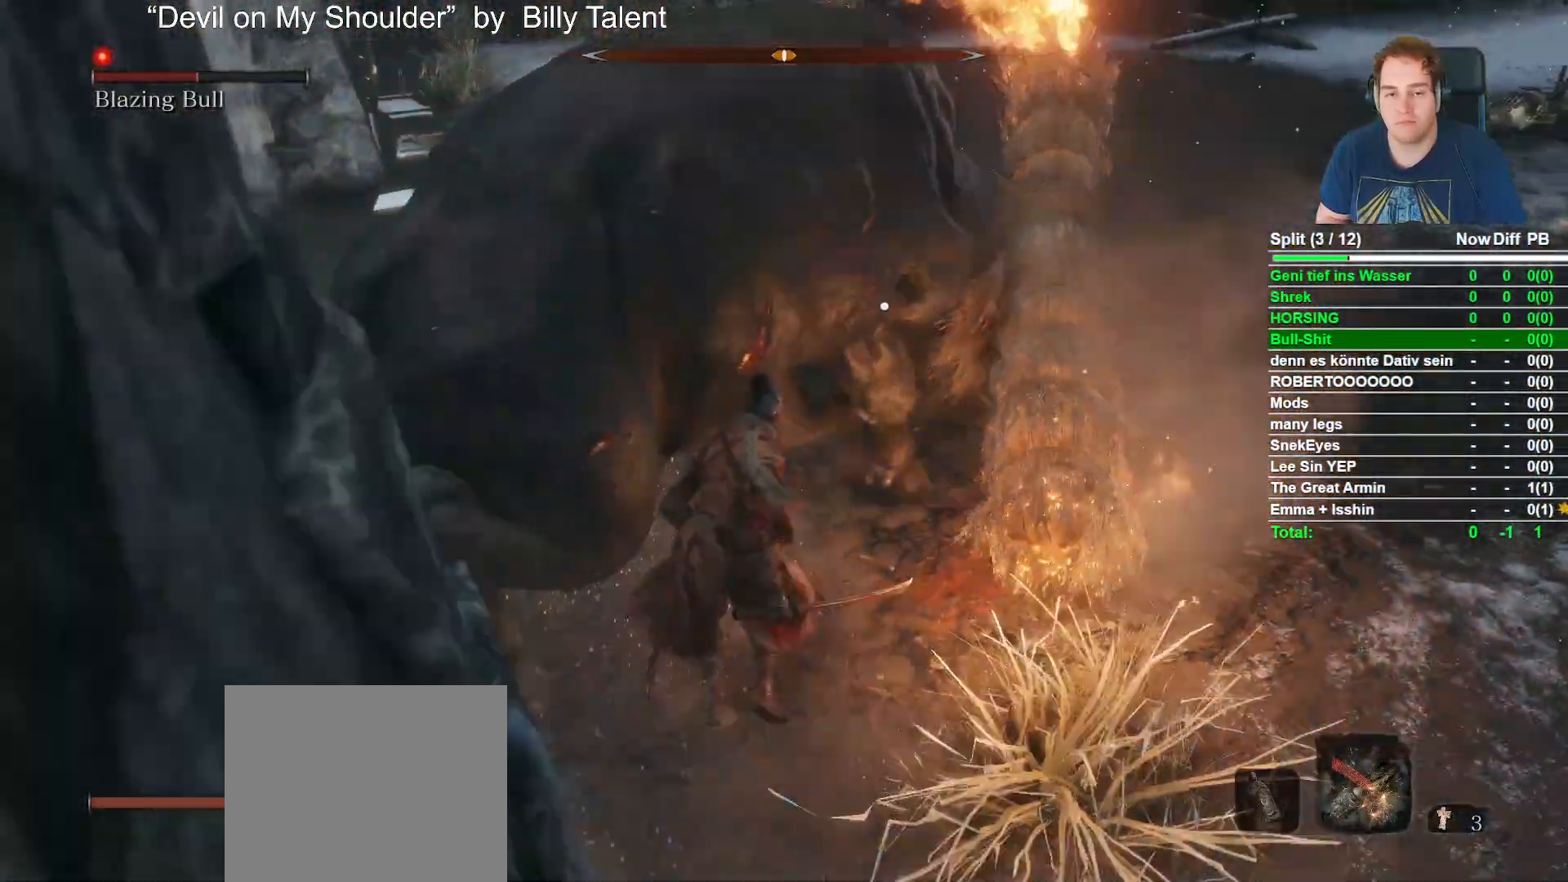
{"buttons": [], "left_stick": "center", "right_stick": "center", "button_events": [[17, "R1", "down"], [233, "R1", "up"]]}
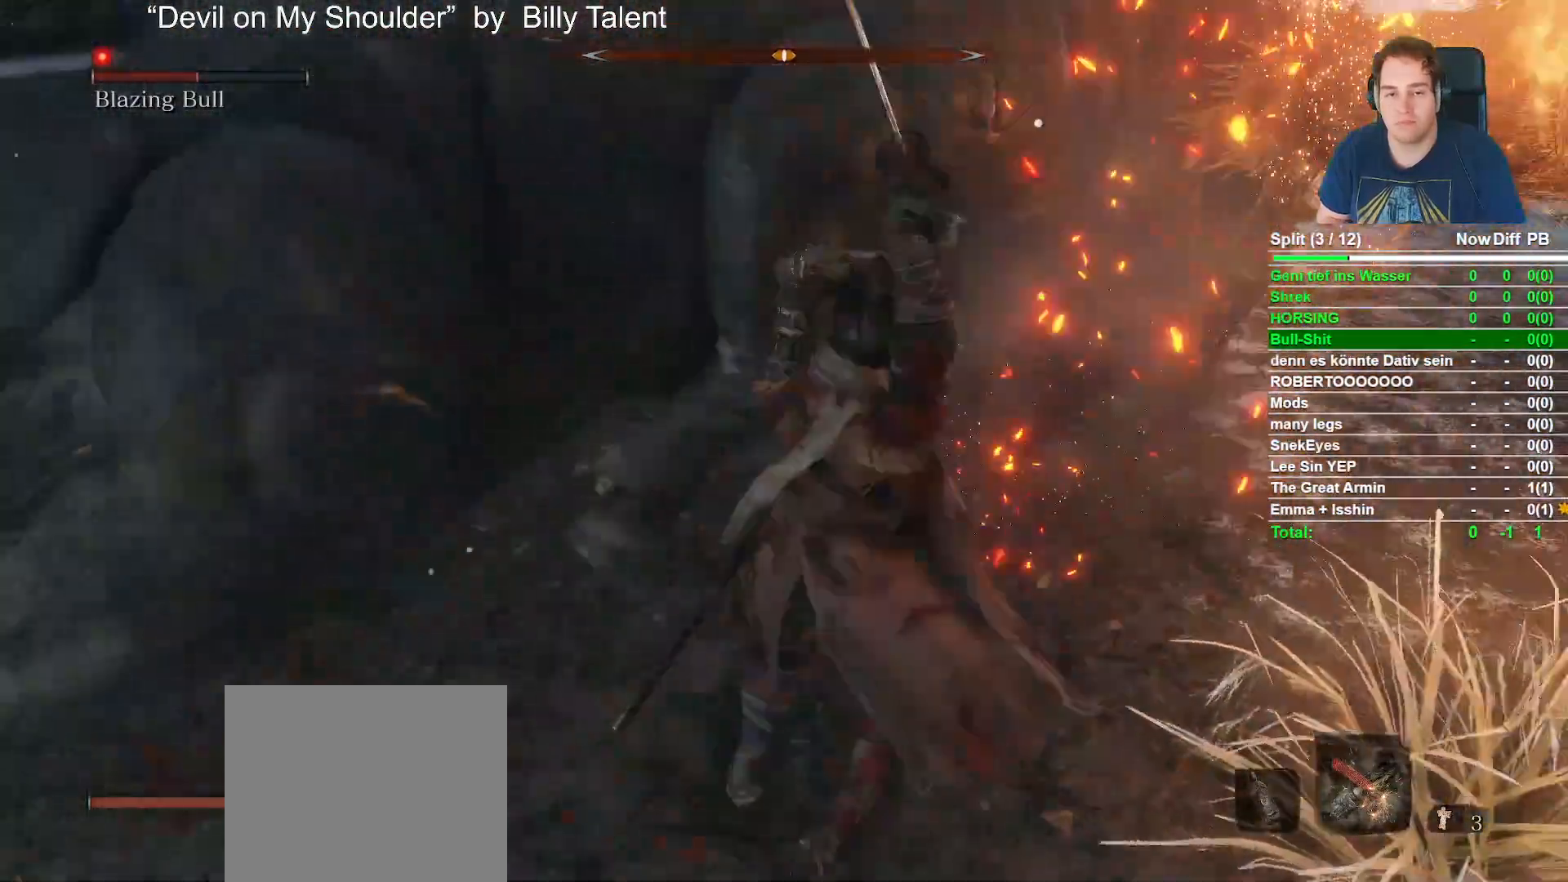
{"buttons": ["B"], "left_stick": "up", "right_stick": "center", "button_events": [[417, "B", "down"]]}
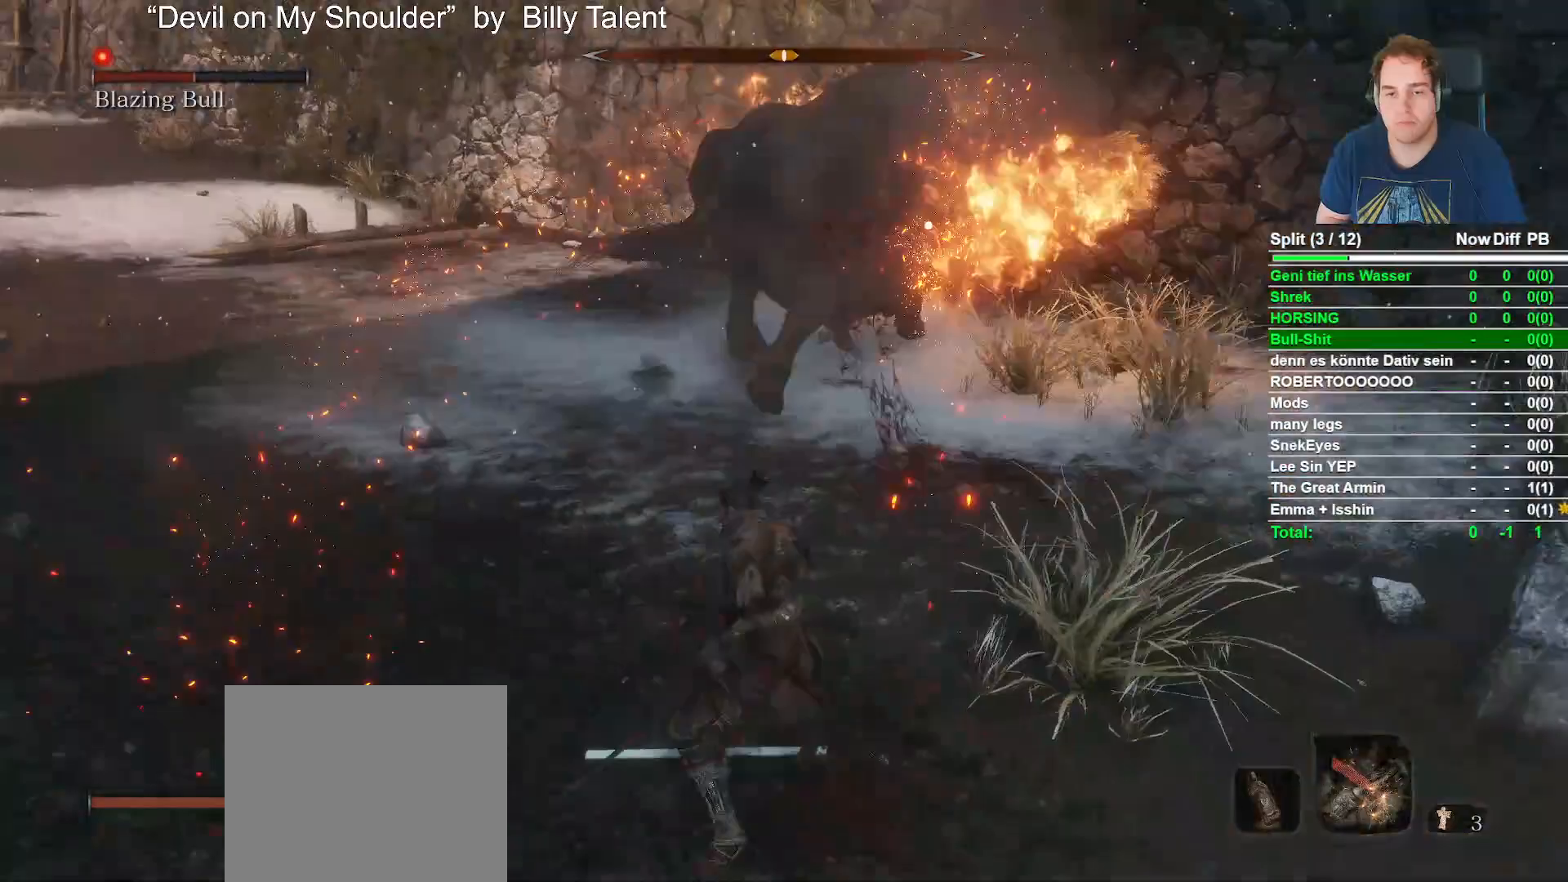
{"buttons": ["B"], "left_stick": "up", "right_stick": "center", "button_events": []}
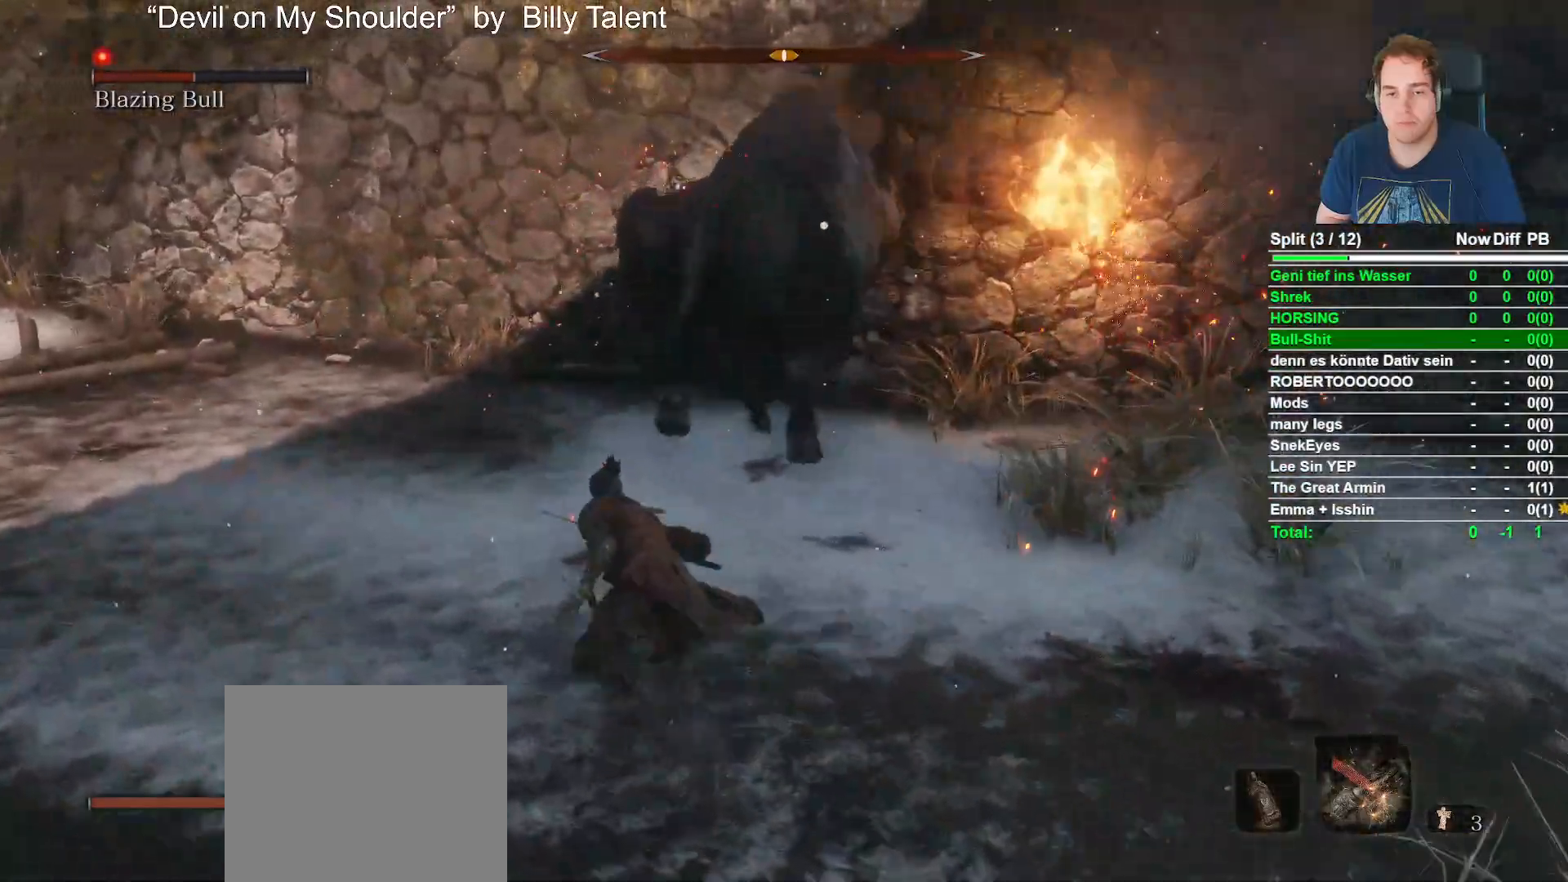
{"buttons": [], "left_stick": "up-right", "right_stick": "center", "button_events": [[100, "B", "up"]]}
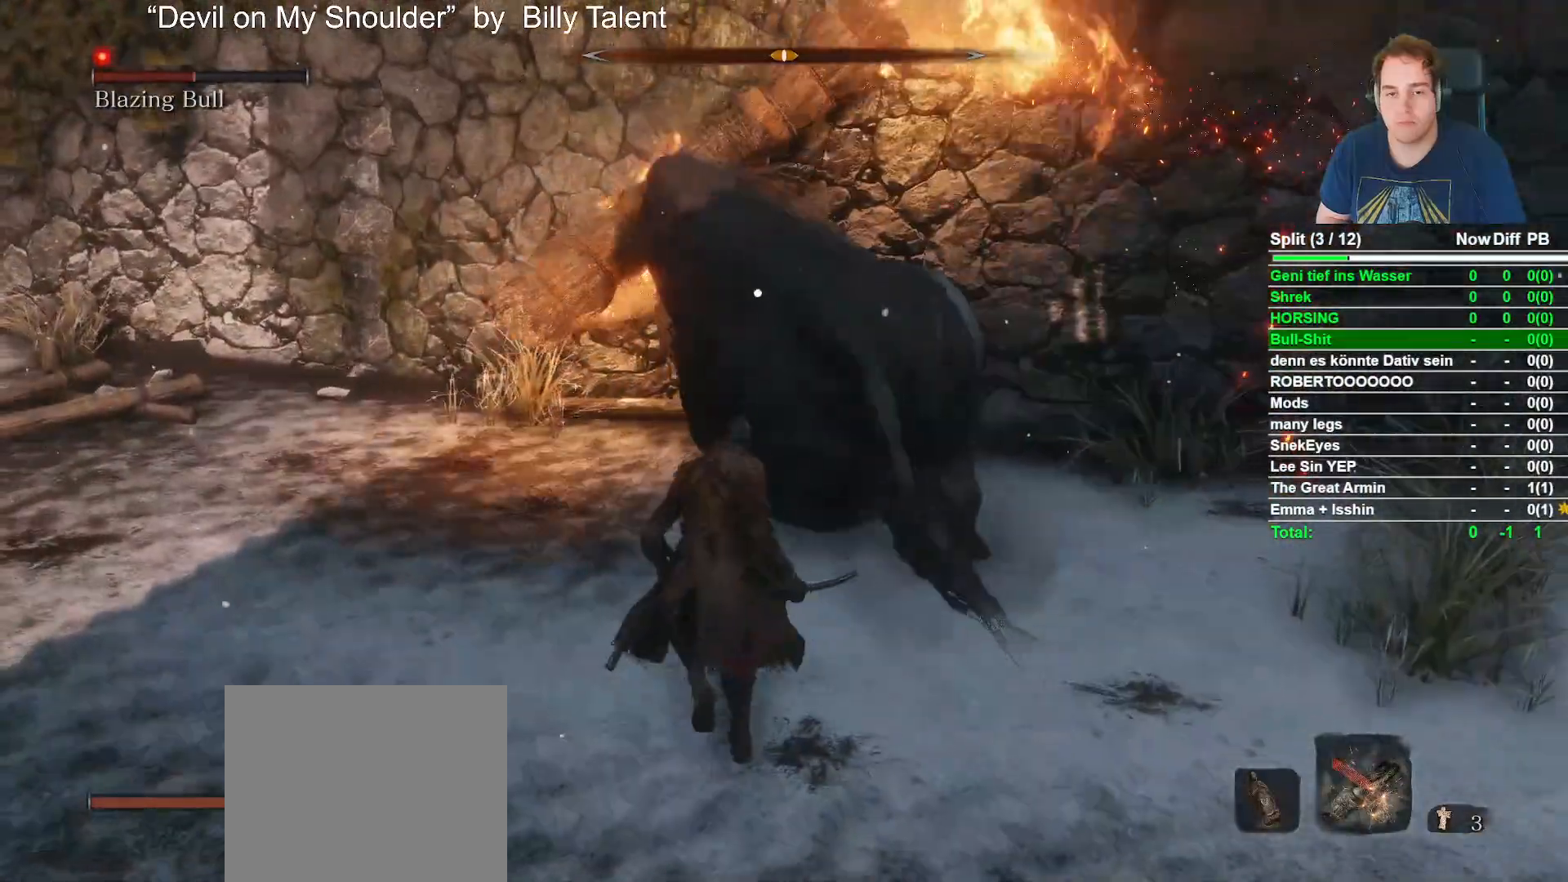
{"buttons": [], "left_stick": "up-right", "right_stick": "center", "button_events": []}
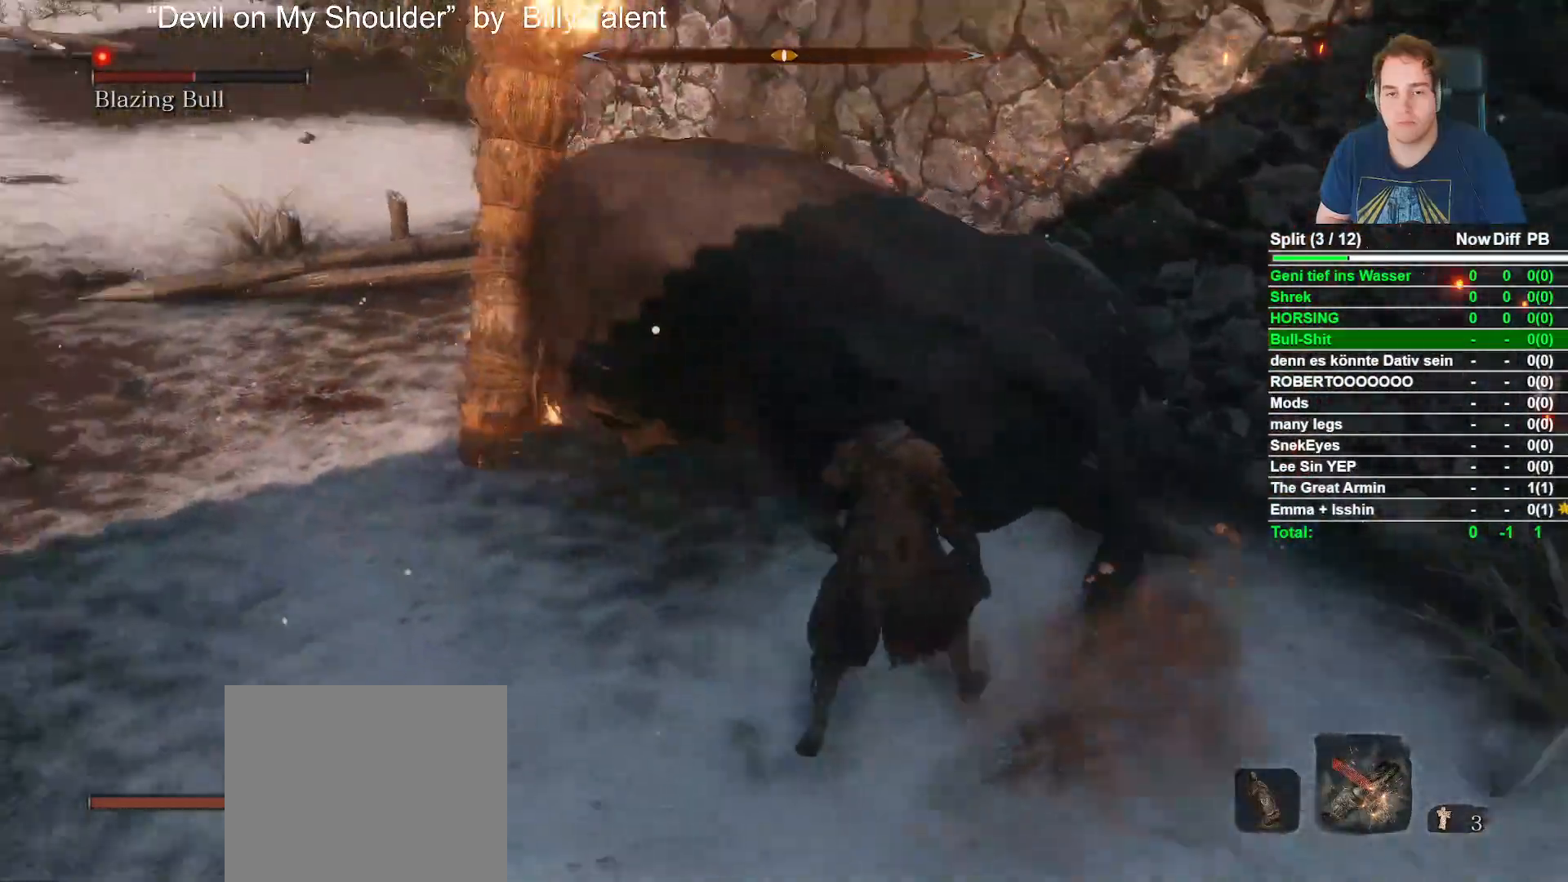
{"buttons": ["R1"], "left_stick": "center", "right_stick": "center", "button_events": [[317, "R1", "down"]]}
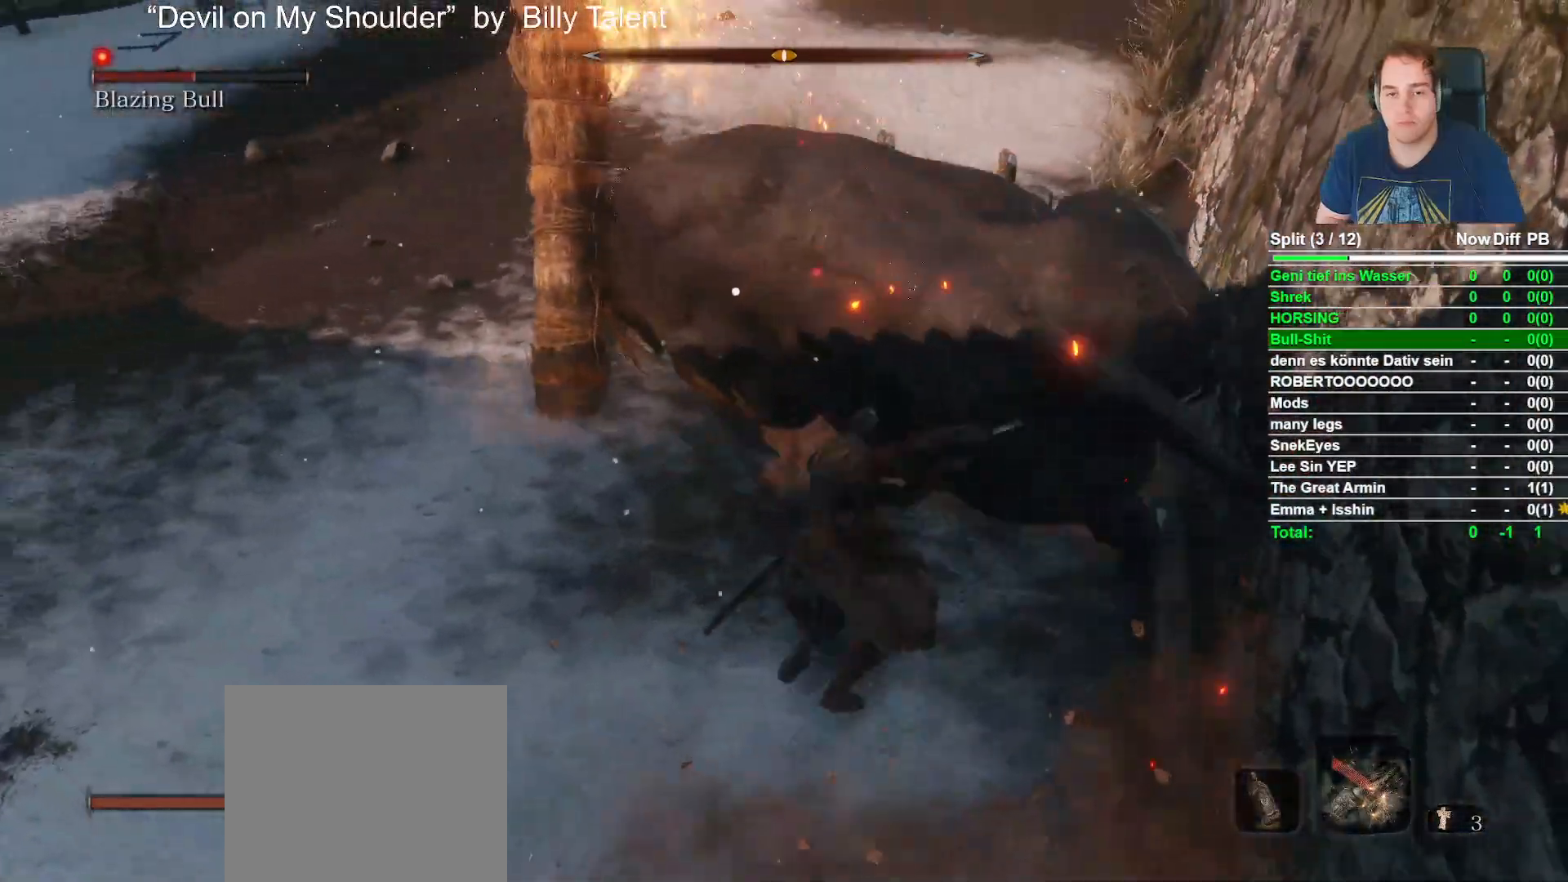
{"buttons": ["R1"], "left_stick": "center", "right_stick": "center", "button_events": []}
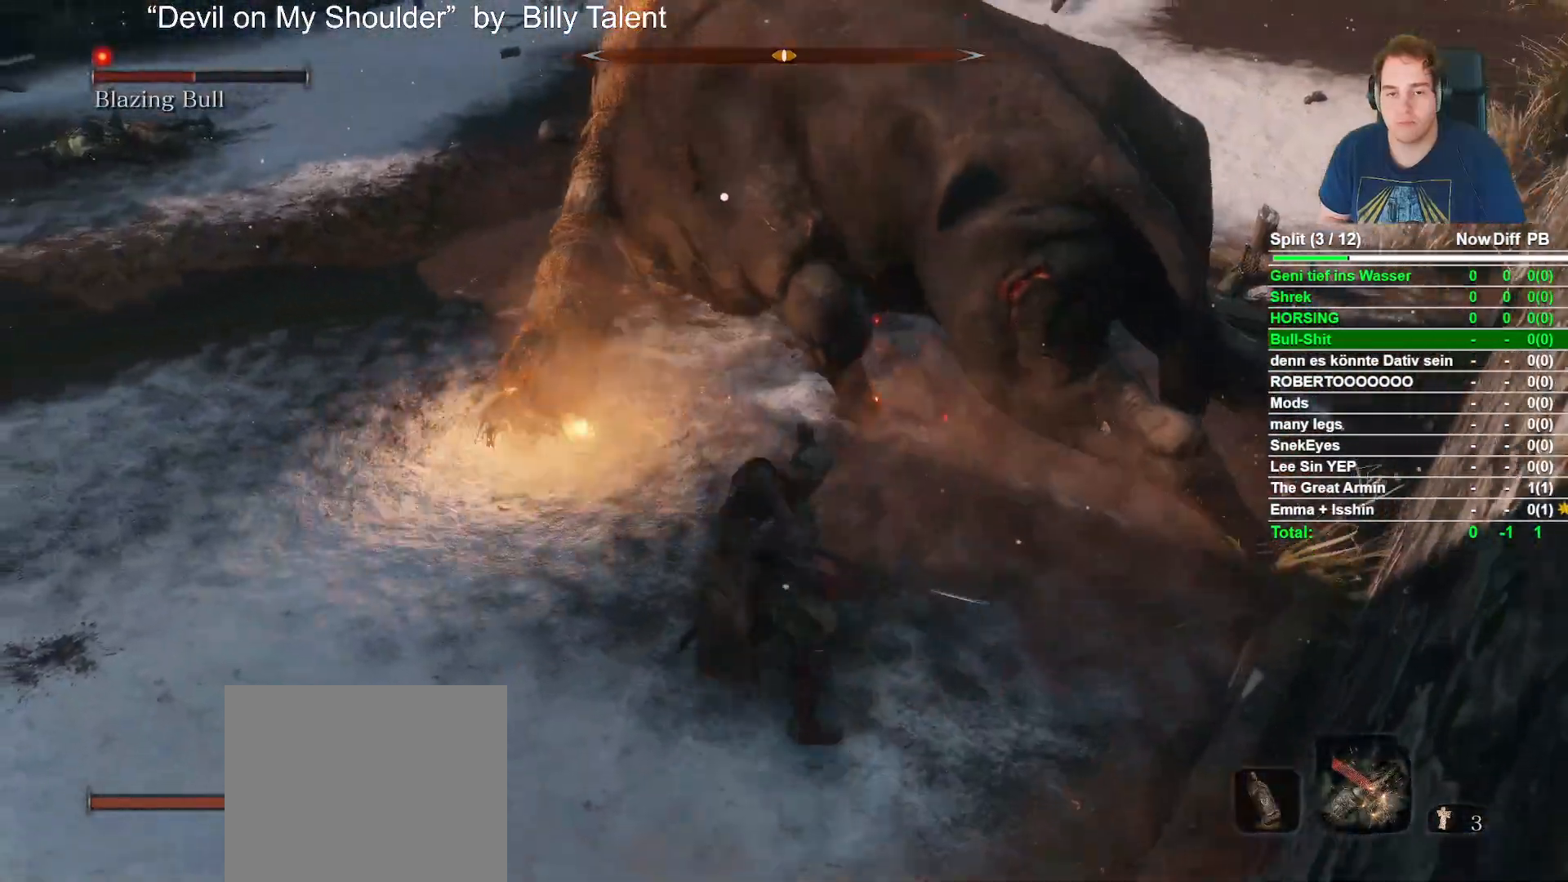
{"buttons": ["B"], "left_stick": "up", "right_stick": "center", "button_events": [[300, "R1", "up"], [483, "B", "down"]]}
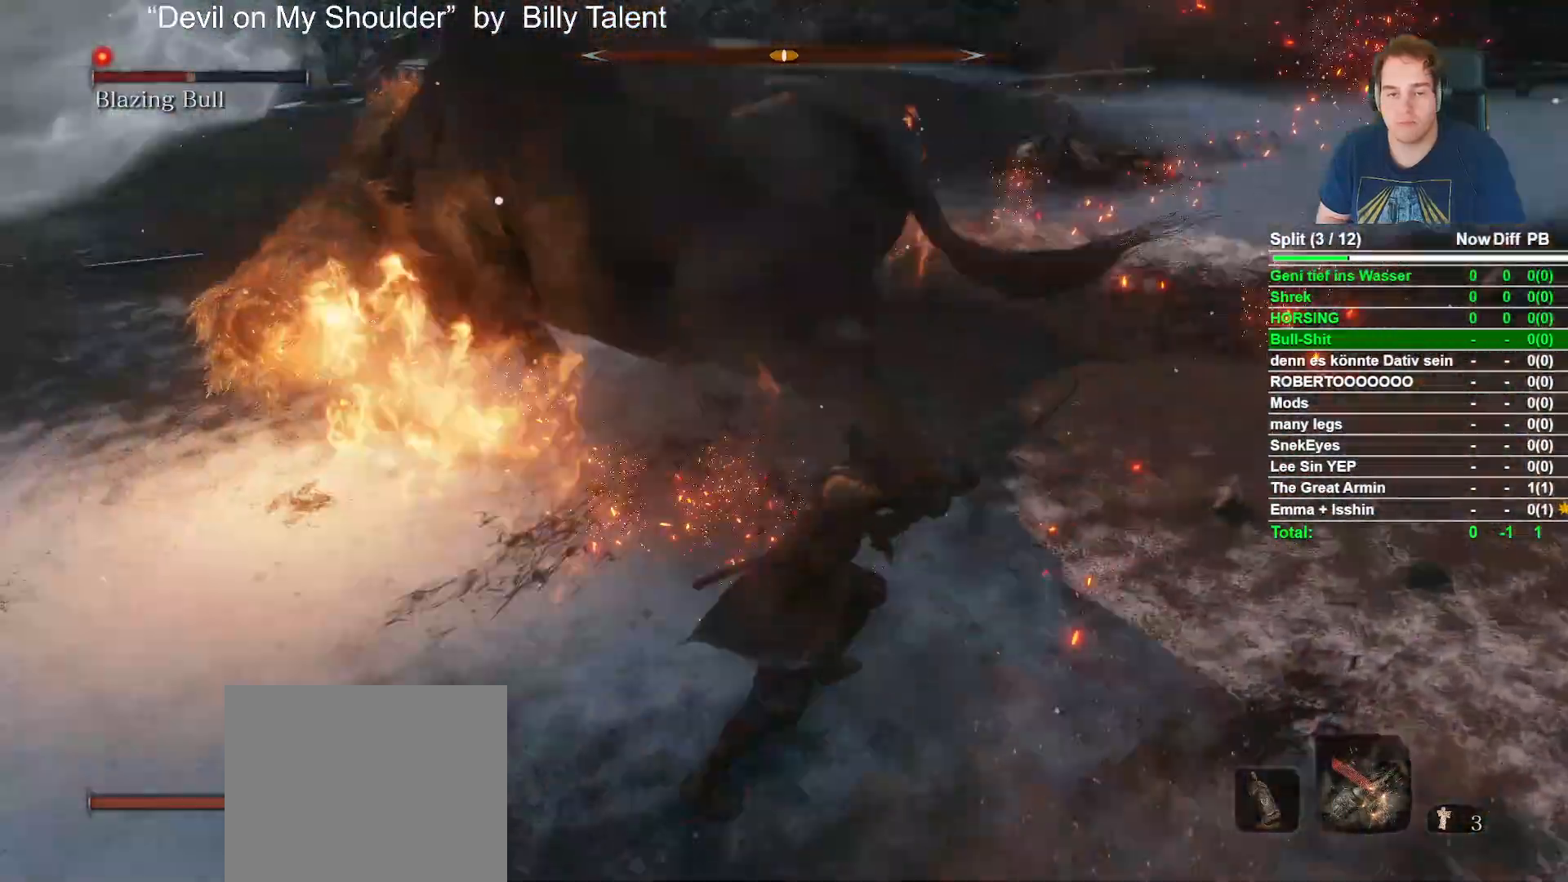
{"buttons": ["B"], "left_stick": "up", "right_stick": "center", "button_events": []}
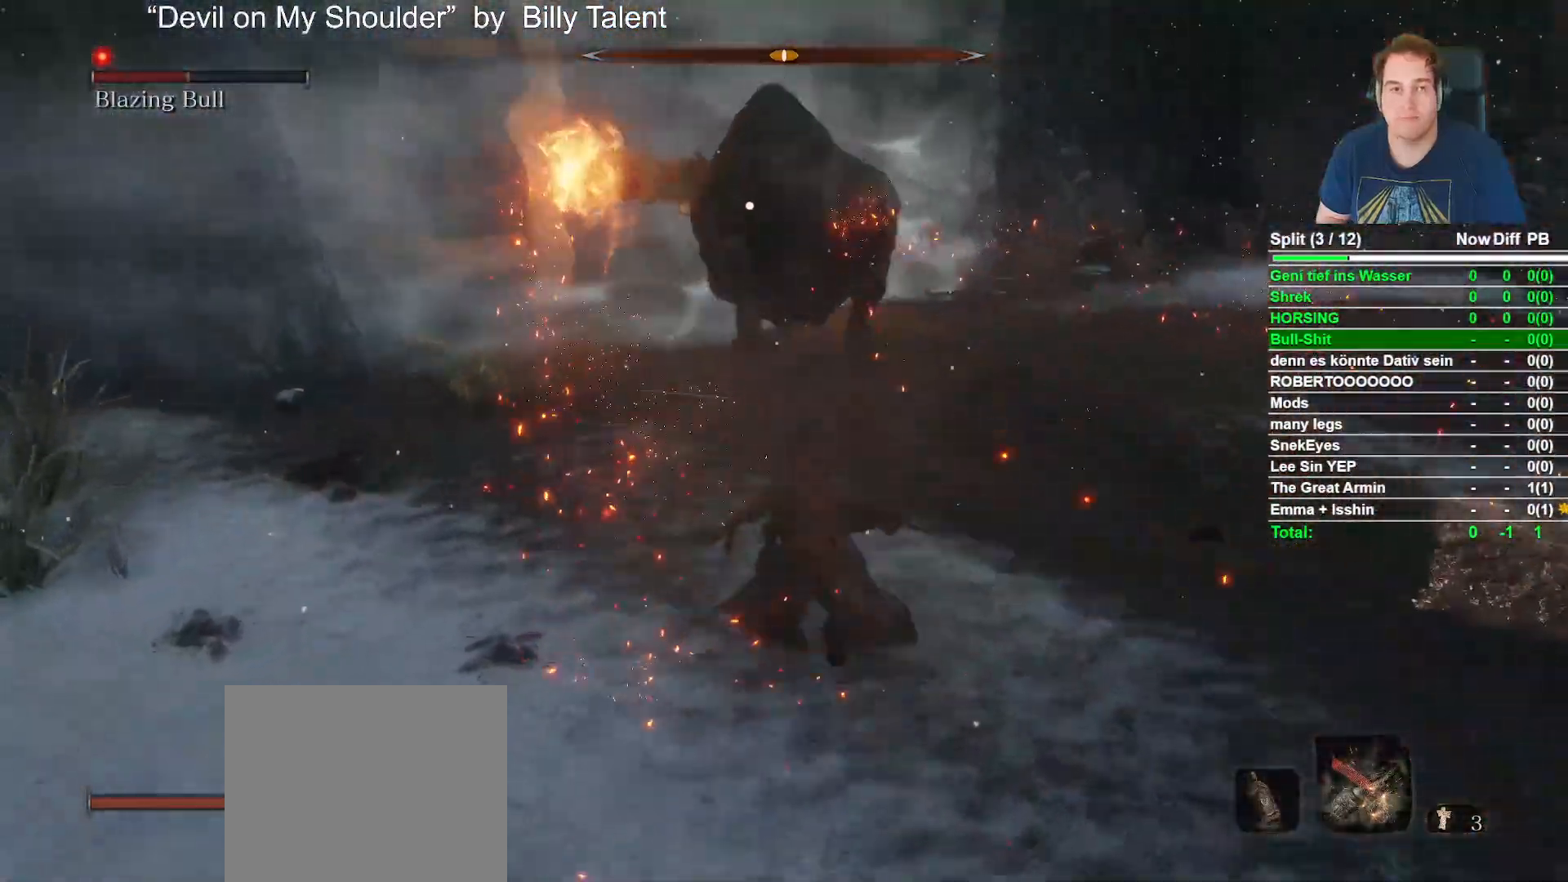
{"buttons": ["B"], "left_stick": "up", "right_stick": "center", "button_events": []}
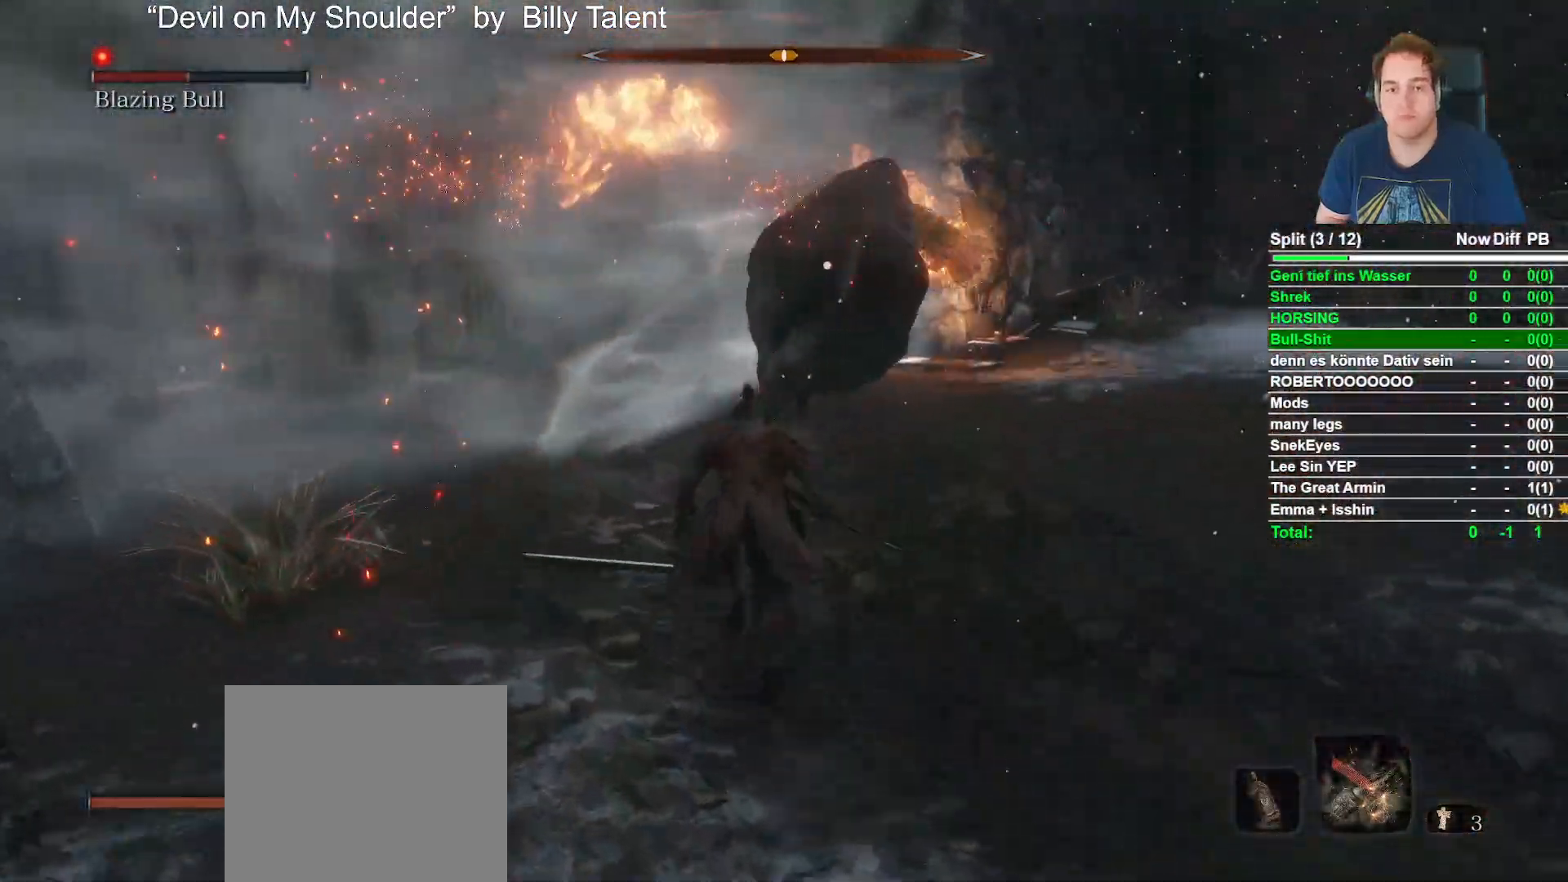
{"buttons": ["B"], "left_stick": "up", "right_stick": "center", "button_events": []}
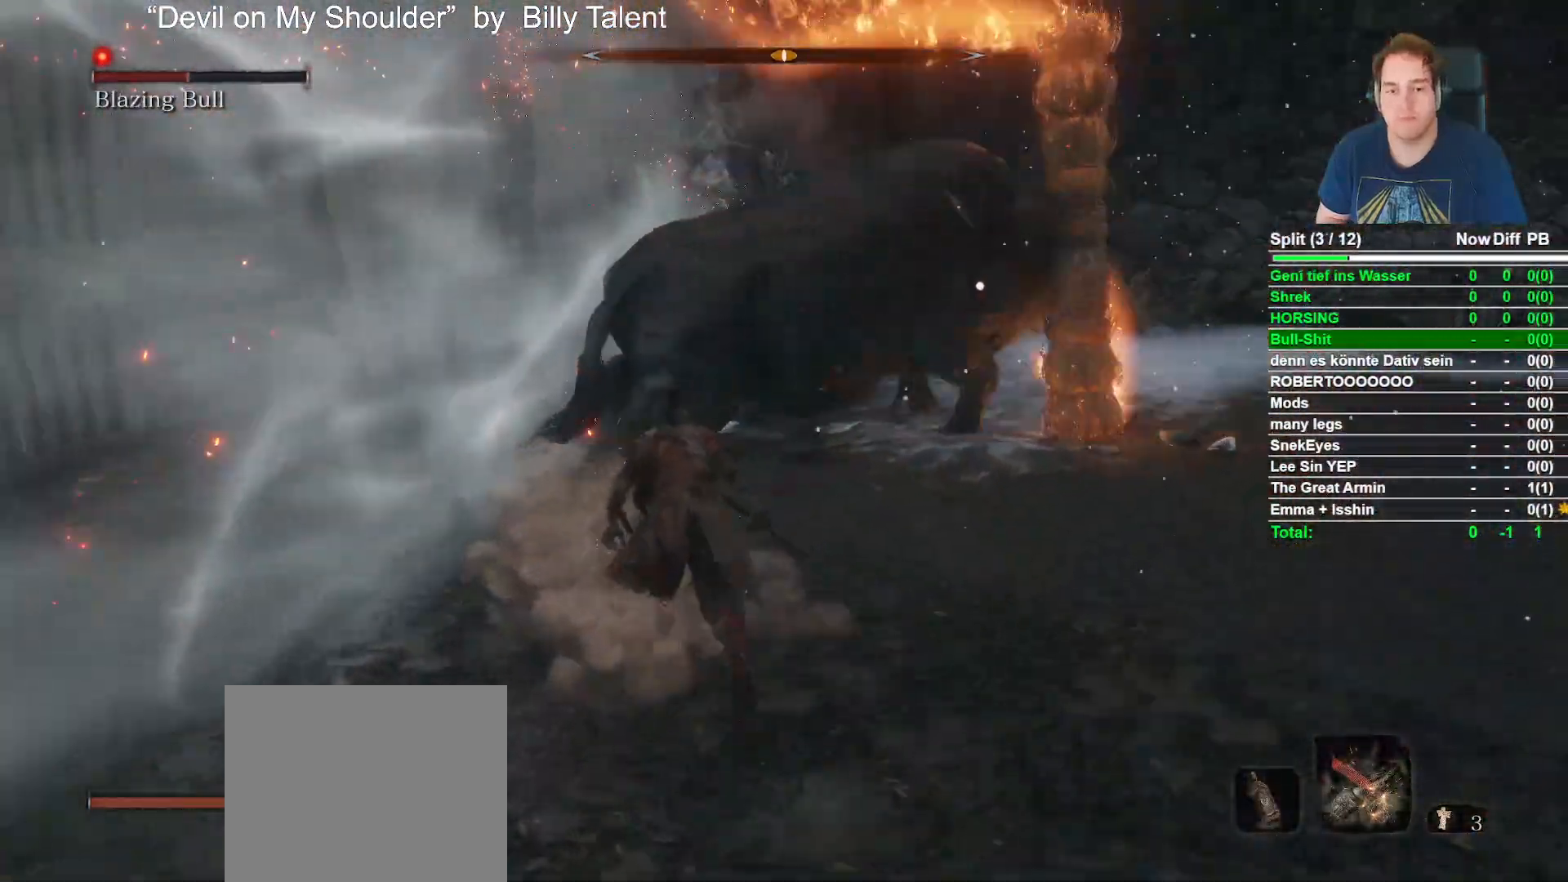
{"buttons": [], "left_stick": "up-left", "right_stick": "center", "button_events": [[100, "B", "up"]]}
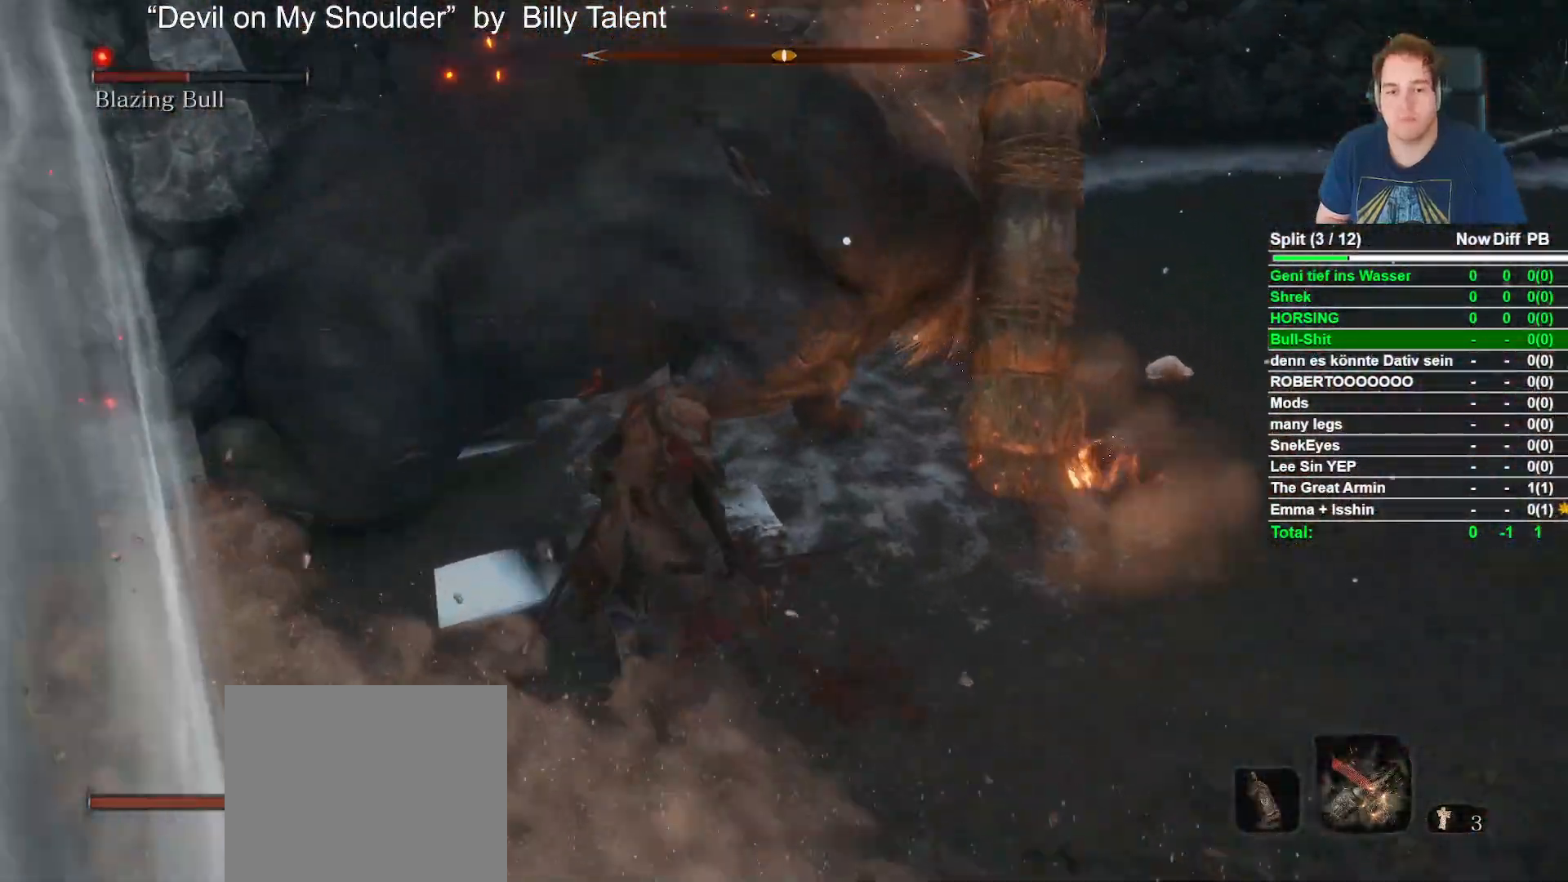
{"buttons": [], "left_stick": "up-left", "right_stick": "center", "button_events": []}
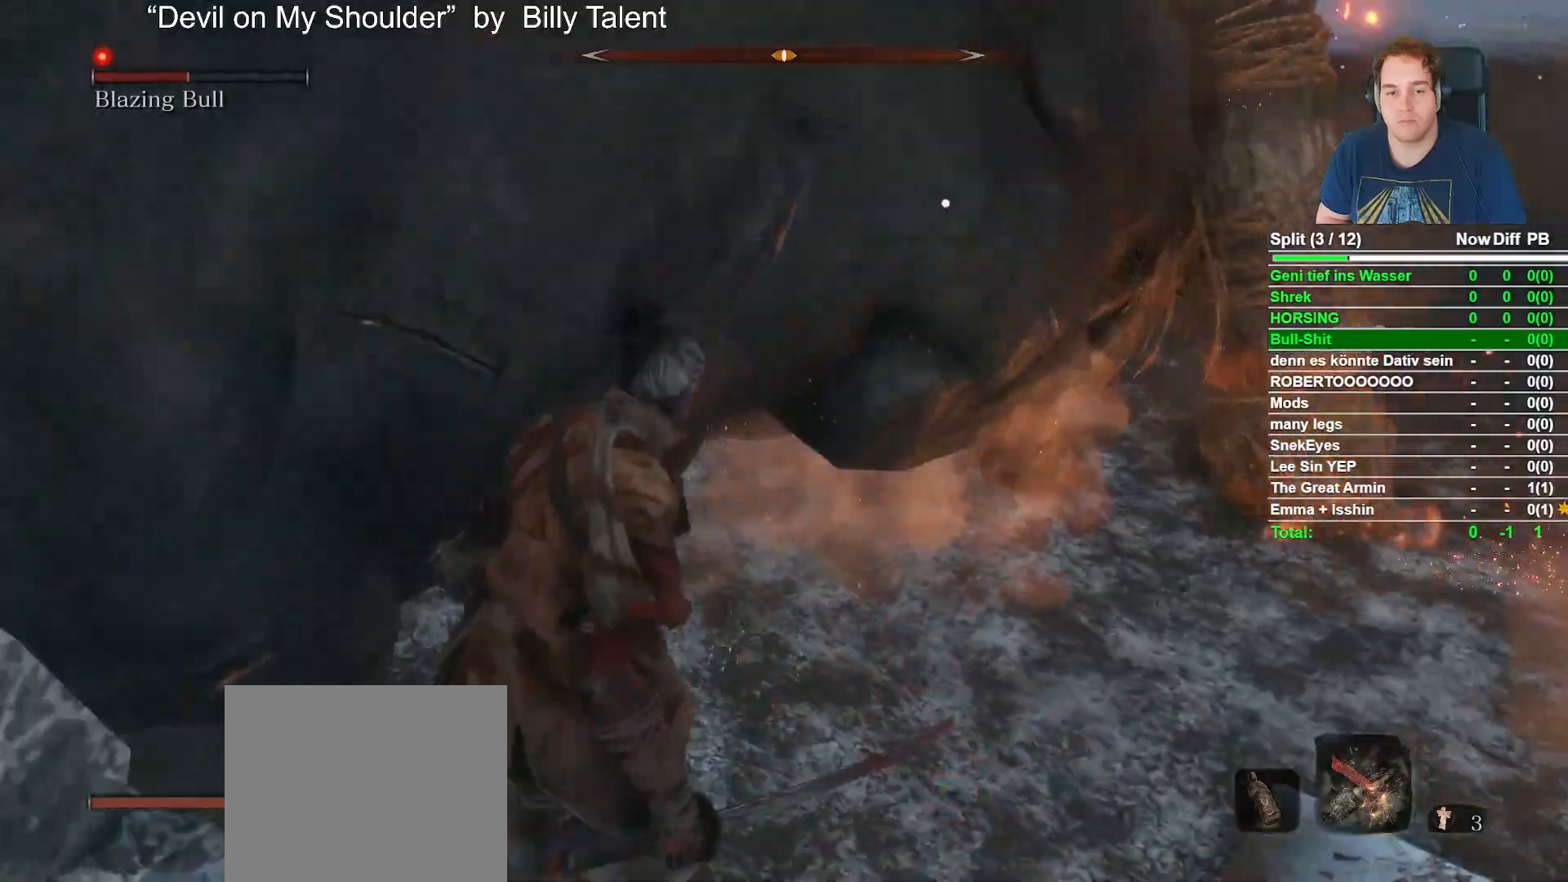
{"buttons": [], "left_stick": "center", "right_stick": "center", "button_events": [[133, "R1", "down"], [317, "R1", "up"]]}
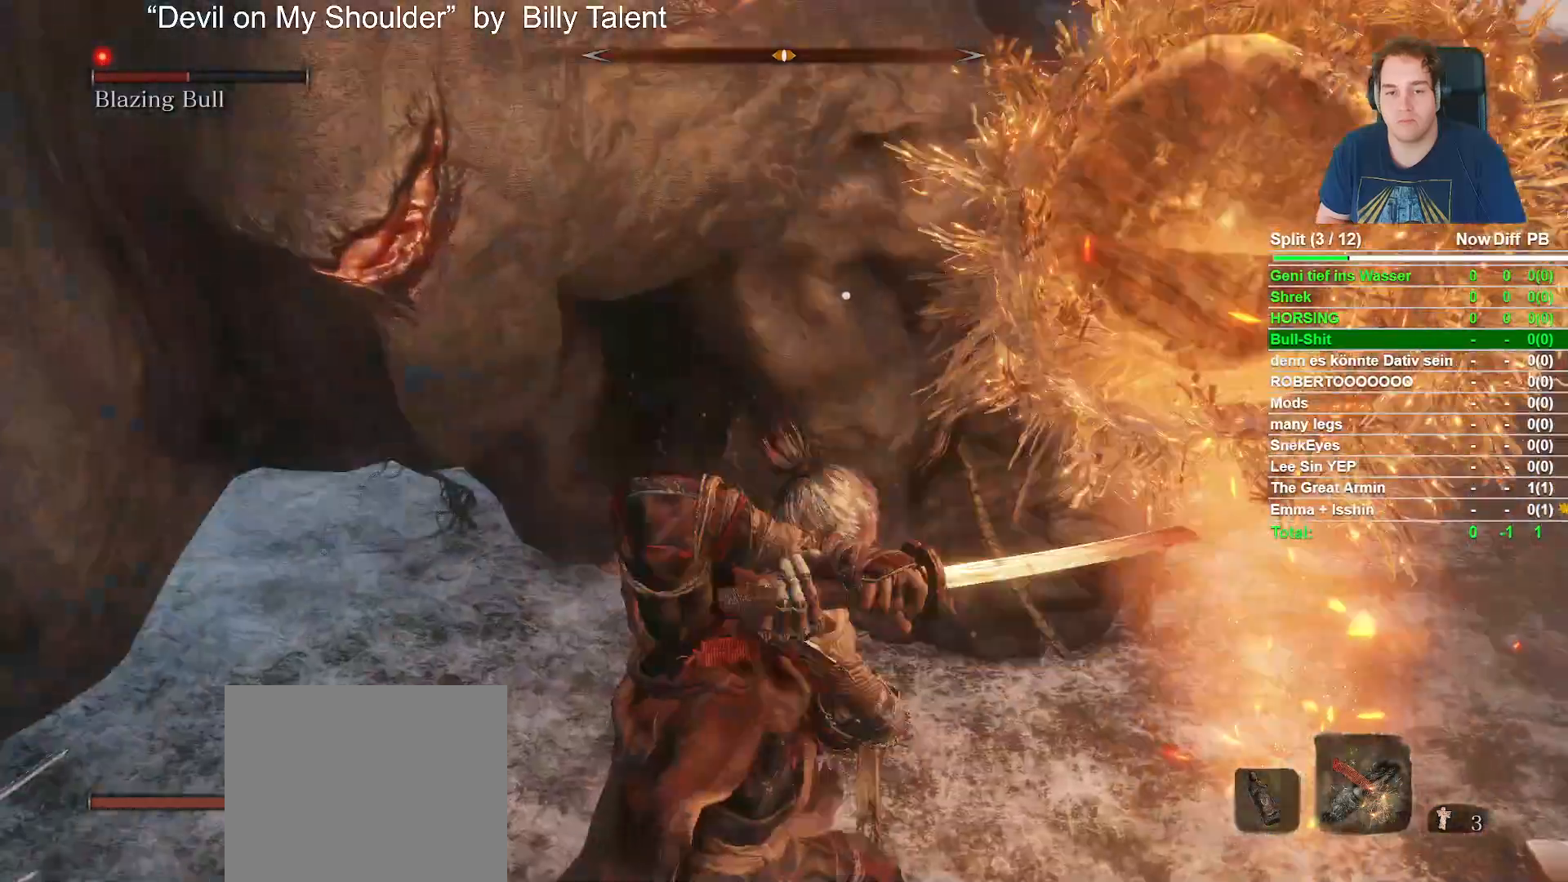
{"buttons": [], "left_stick": "up-left", "right_stick": "center", "button_events": []}
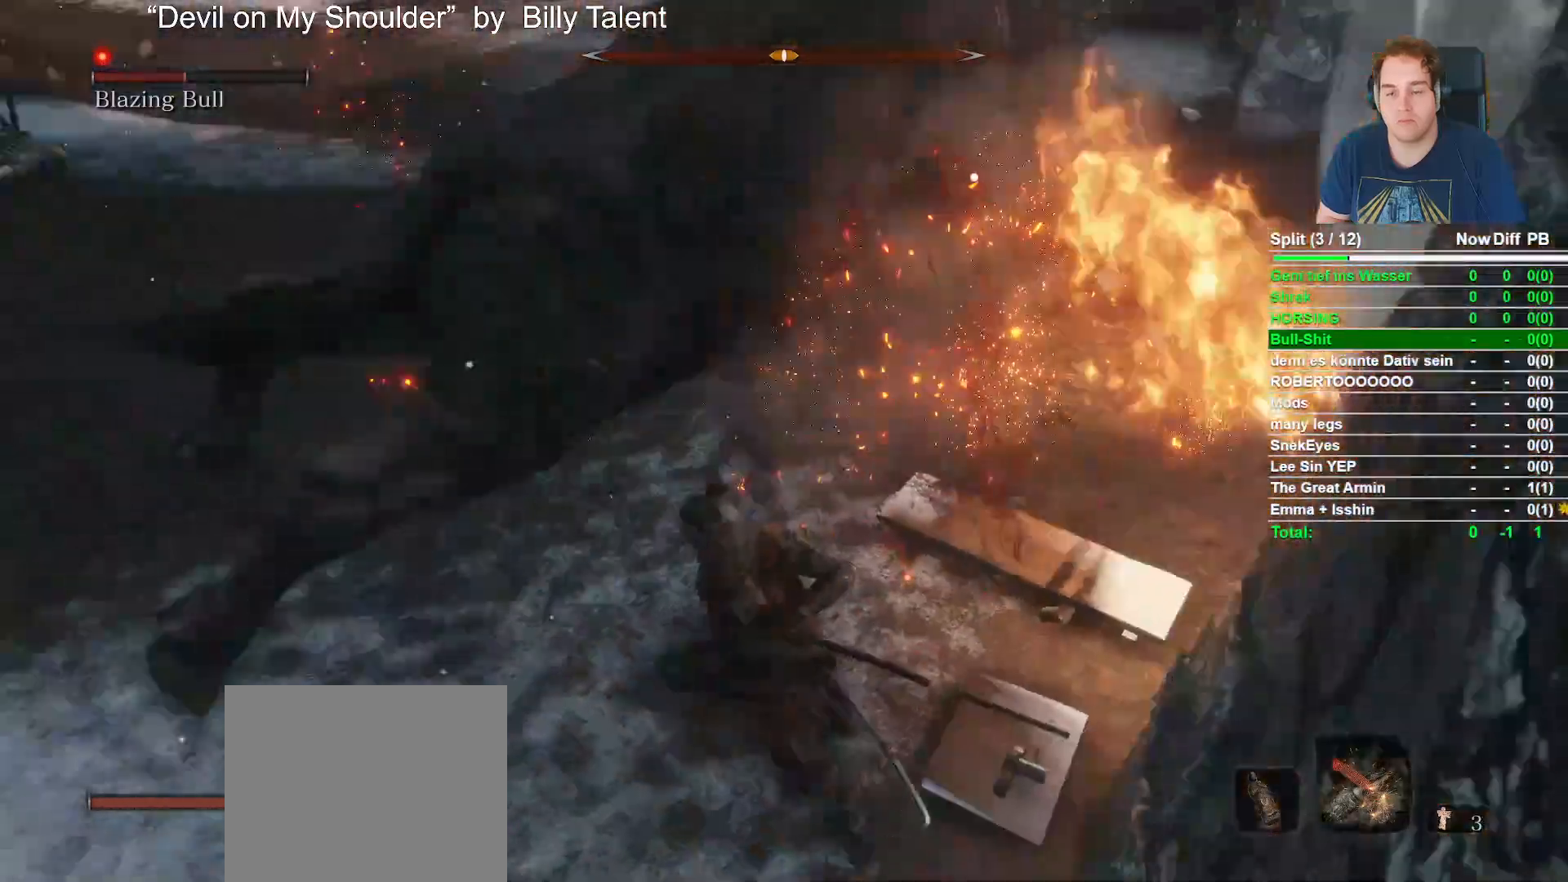
{"buttons": [], "left_stick": "up-left", "right_stick": "center", "button_events": []}
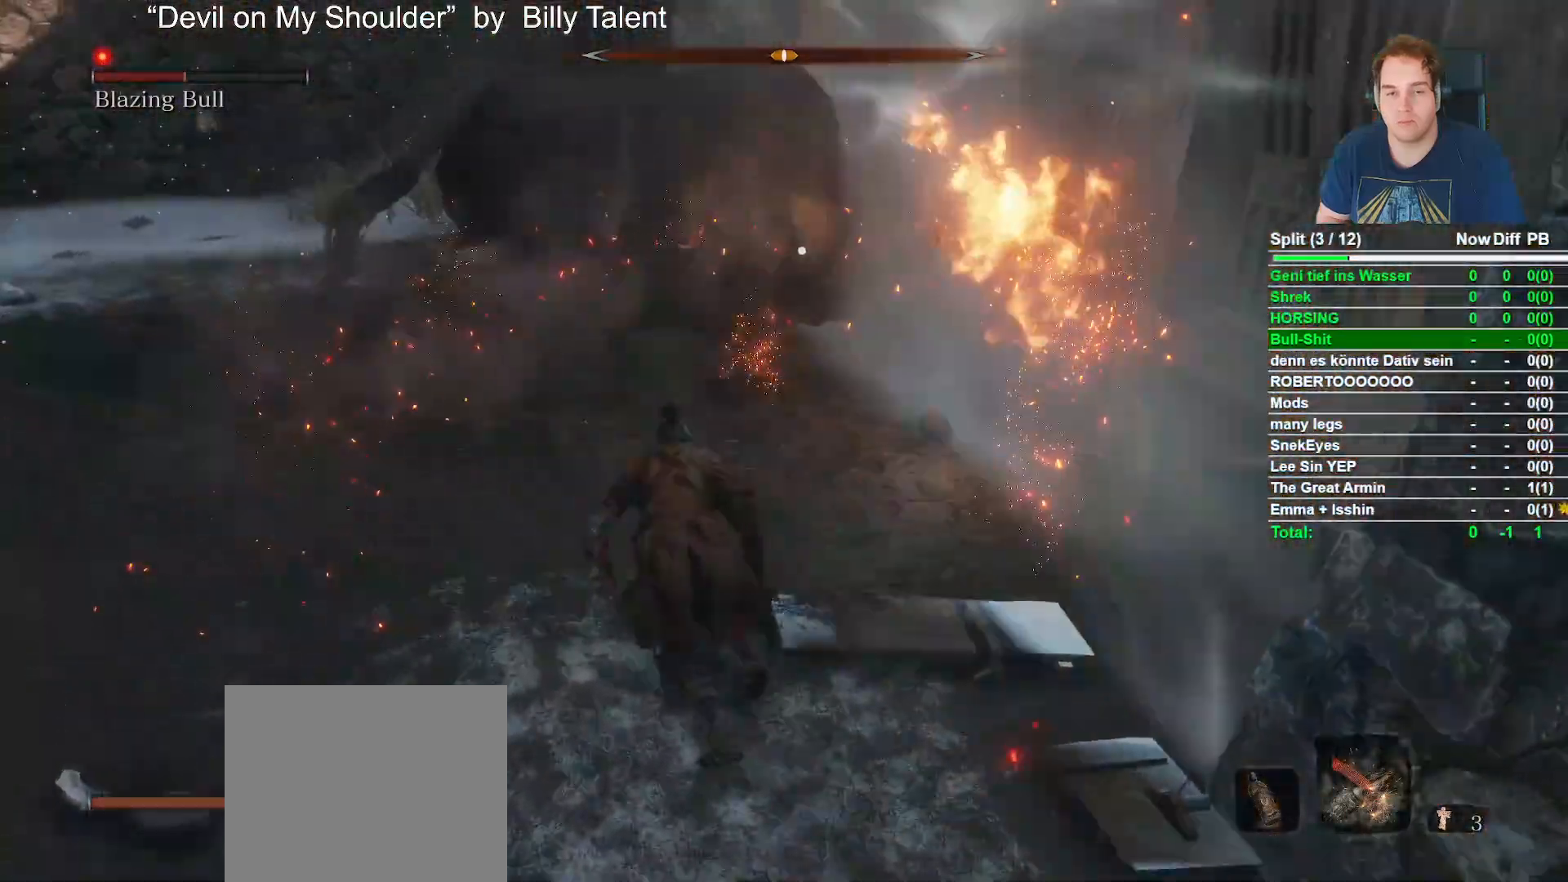
{"buttons": [], "left_stick": "up-left", "right_stick": "center", "button_events": []}
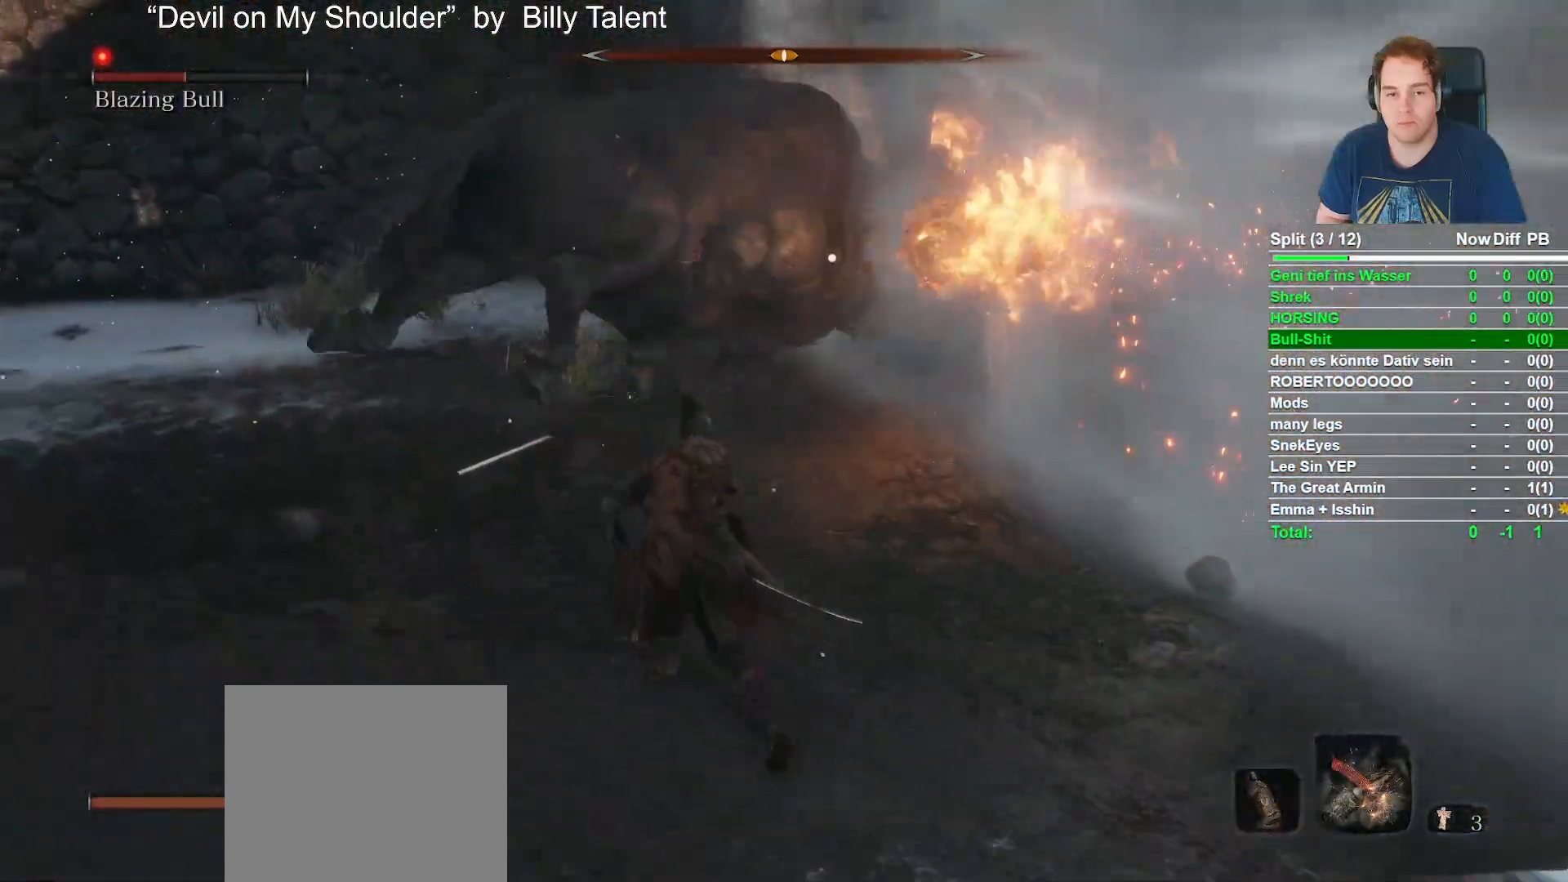
{"buttons": [], "left_stick": "up-left", "right_stick": "center", "button_events": []}
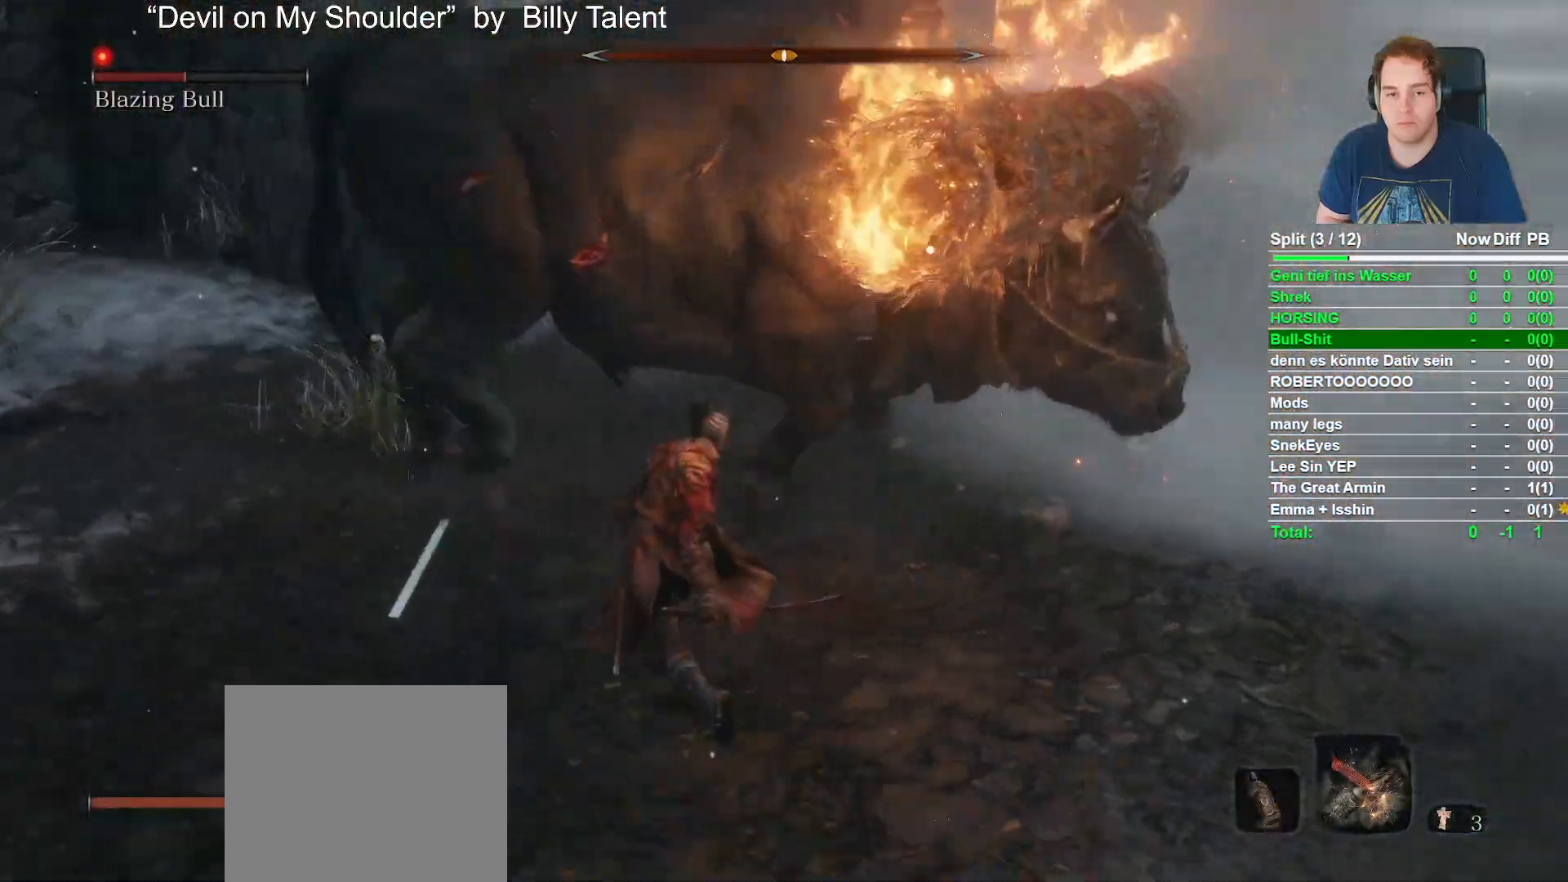
{"buttons": [], "left_stick": "center", "right_stick": "center", "button_events": []}
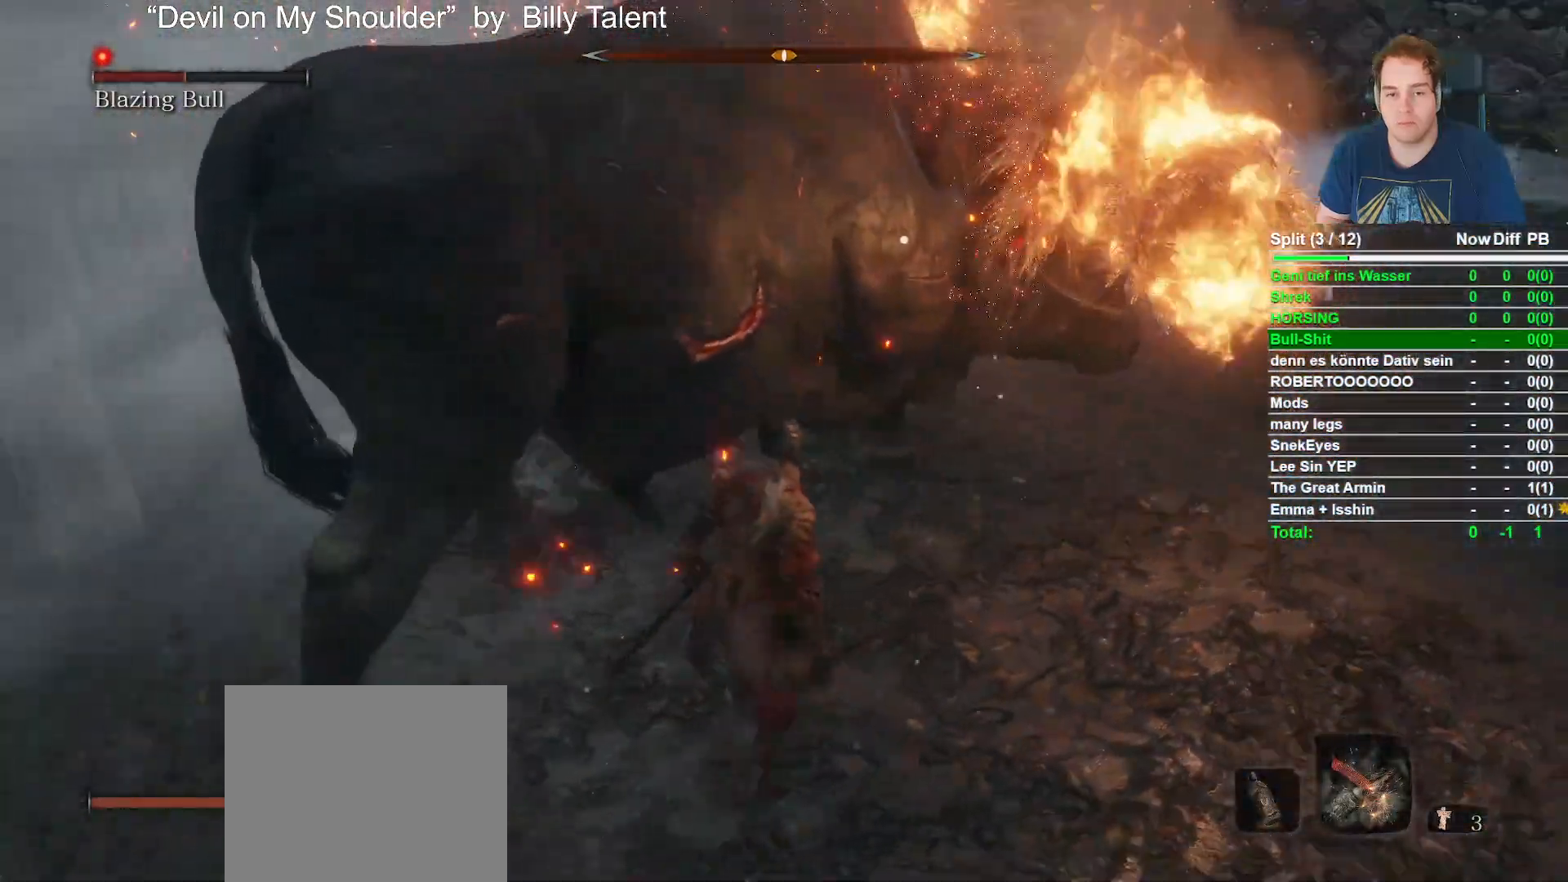
{"buttons": [], "left_stick": "down-left", "right_stick": "center", "button_events": []}
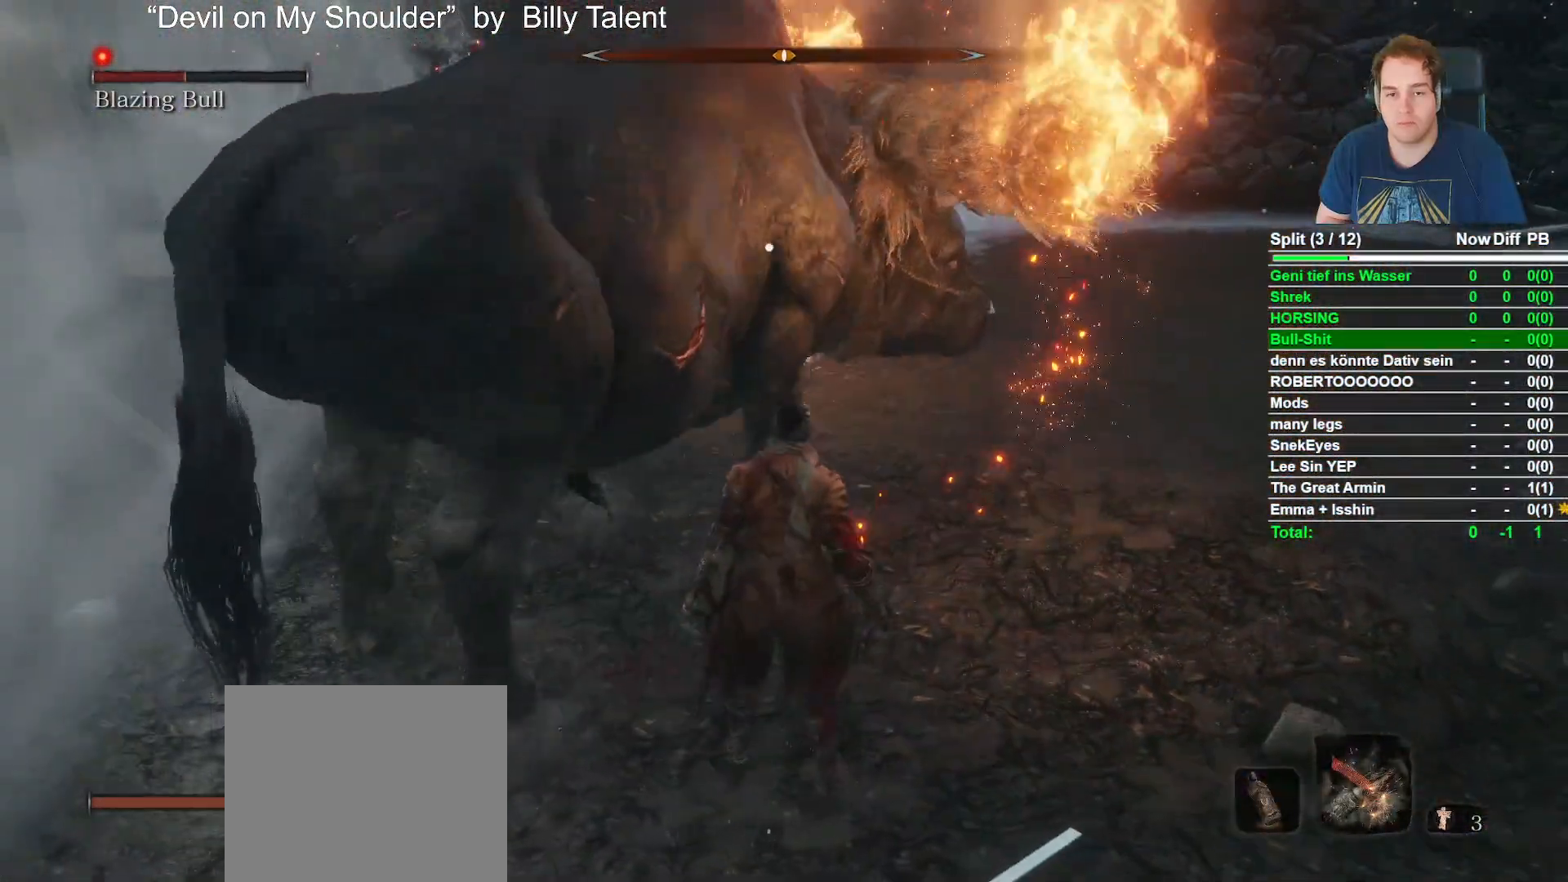
{"buttons": ["B"], "left_stick": "down-left", "right_stick": "center", "button_events": [[467, "B", "down"]]}
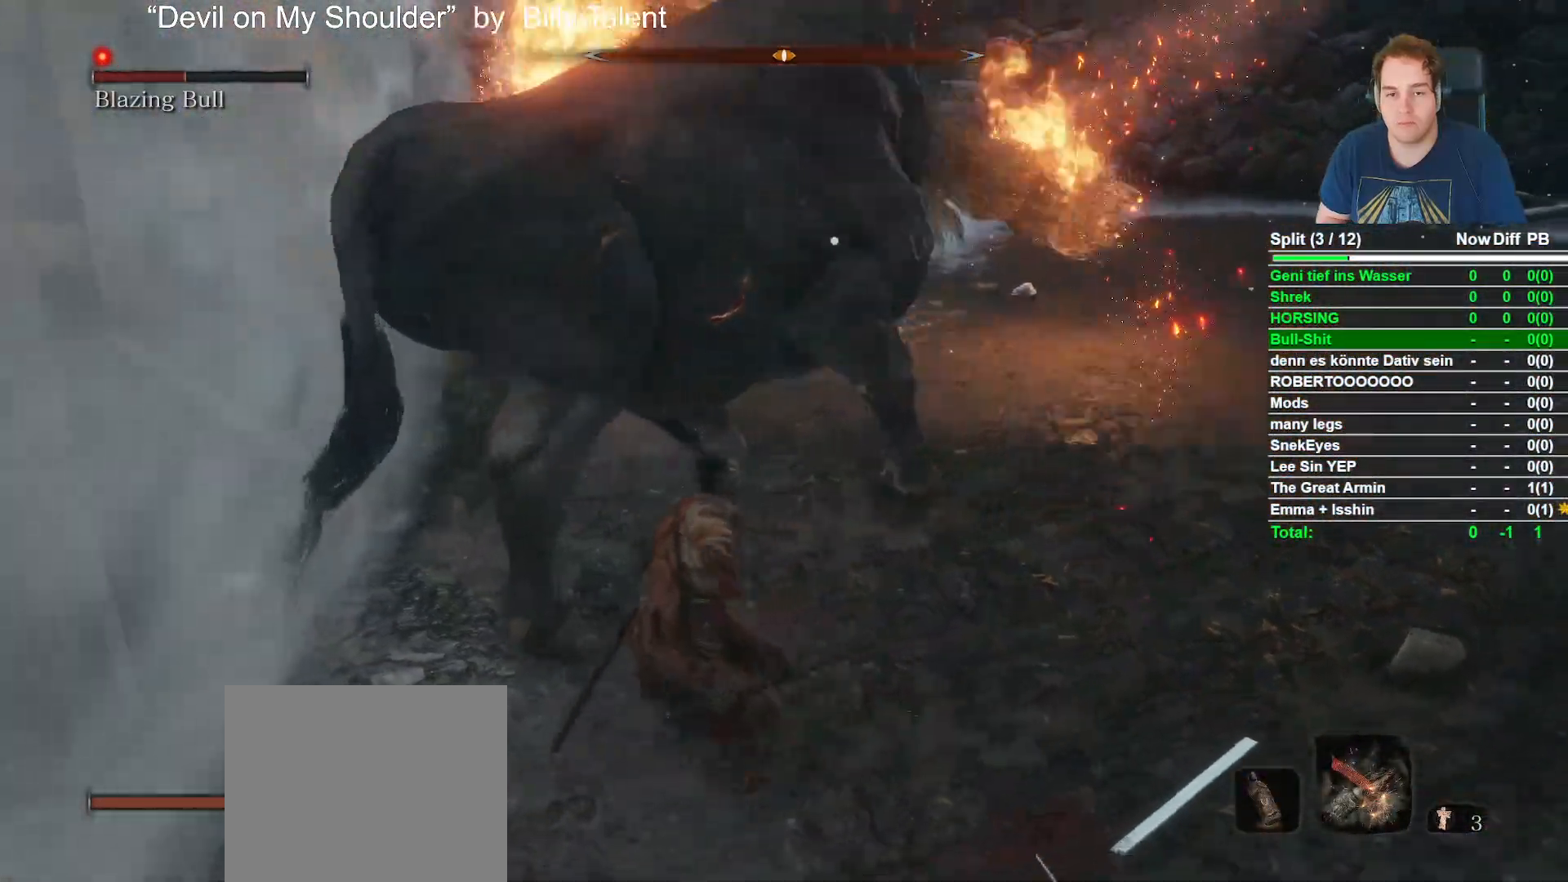
{"buttons": ["B"], "left_stick": "left", "right_stick": "center", "button_events": [[117, "B", "up"], [500, "B", "down"]]}
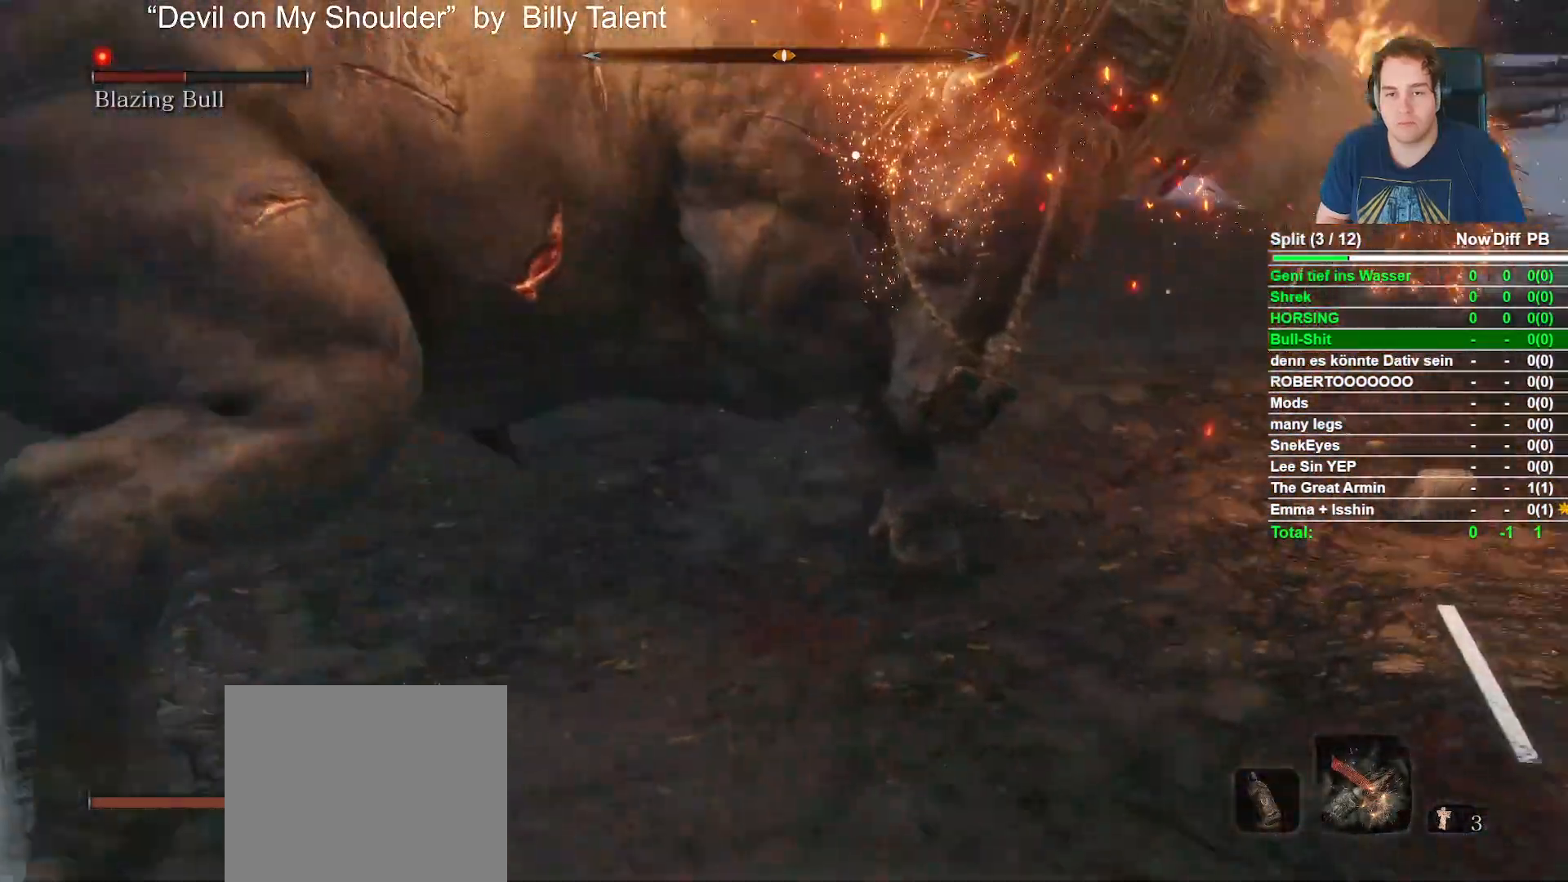
{"buttons": [], "left_stick": "up-left", "right_stick": "center", "button_events": [[167, "B", "up"]]}